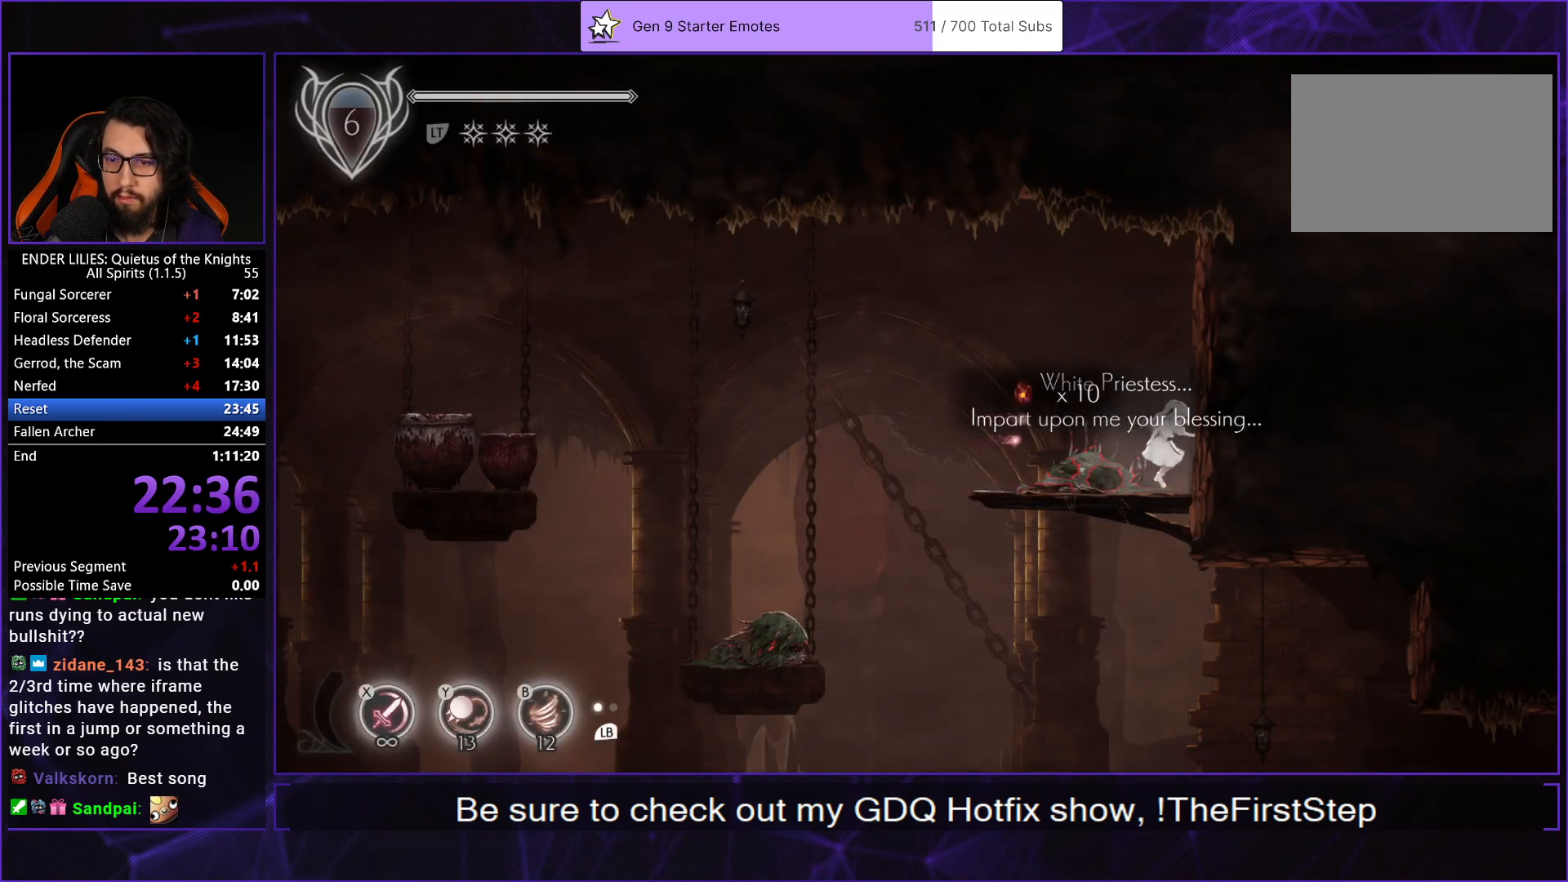
Gameplay with a controller (Xbox layout); each line is a JSON object with the inputs held at the frame after it. "events" lists button and stick changes between this image and that frame as [ms after this image, input, new state], when the widget could be followed in between. Not read: L3 R2 R3.
{"buttons": ["DPAD_RIGHT"], "left_stick": "center", "right_stick": "center", "events": [[83, "A", "up"], [117, "DPAD_DOWN", "up"], [183, "DPAD_RIGHT", "down"]]}
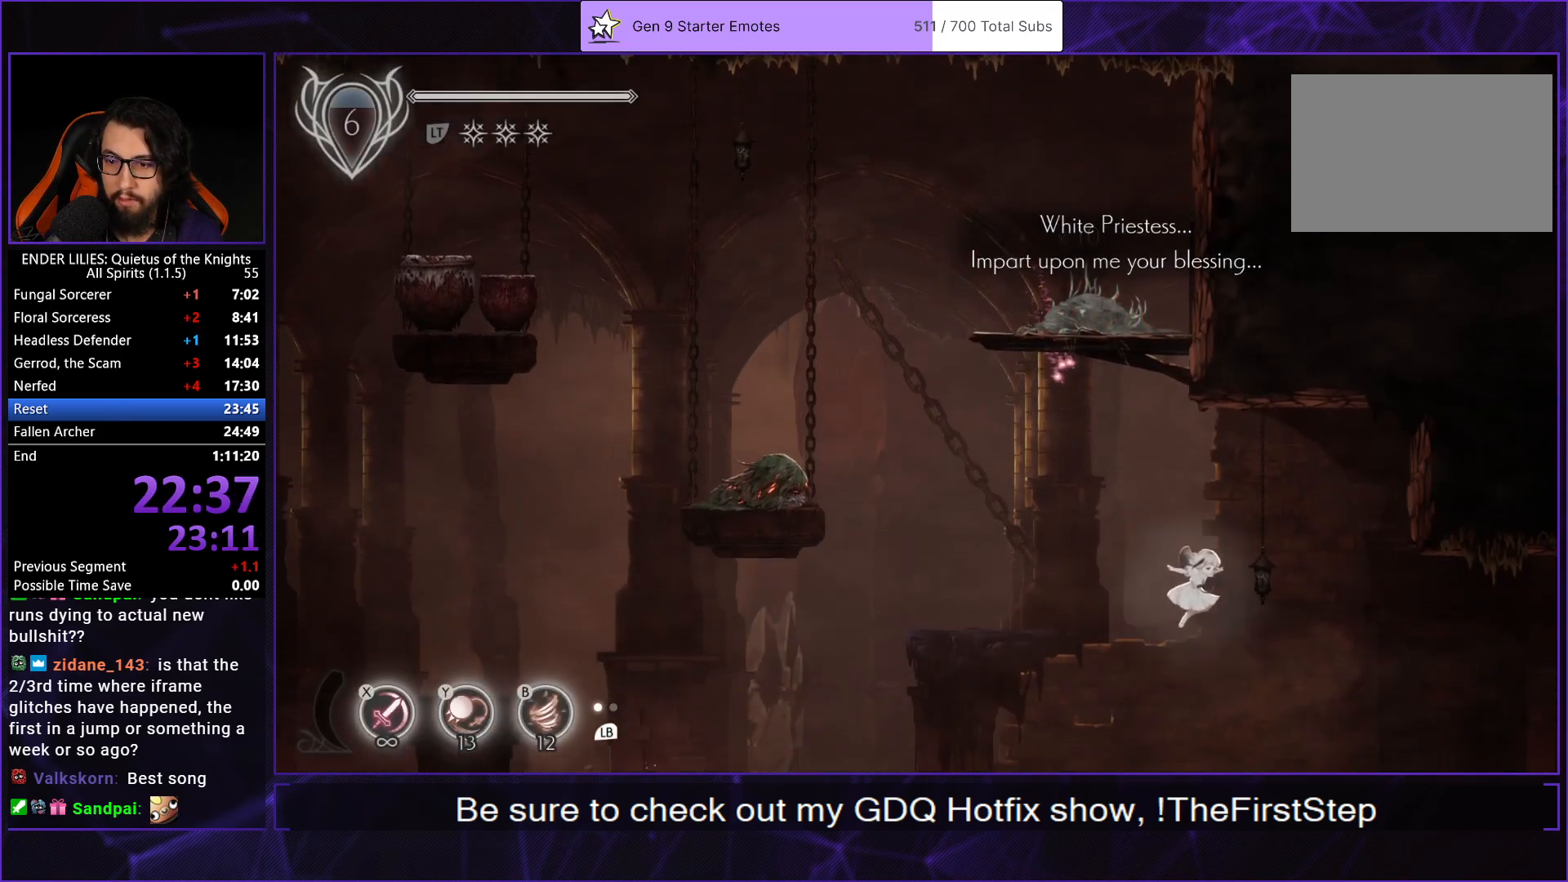
{"buttons": ["A", "R1", "DPAD_RIGHT"], "left_stick": "center", "right_stick": "center", "events": [[183, "A", "down"], [217, "R1", "down"]]}
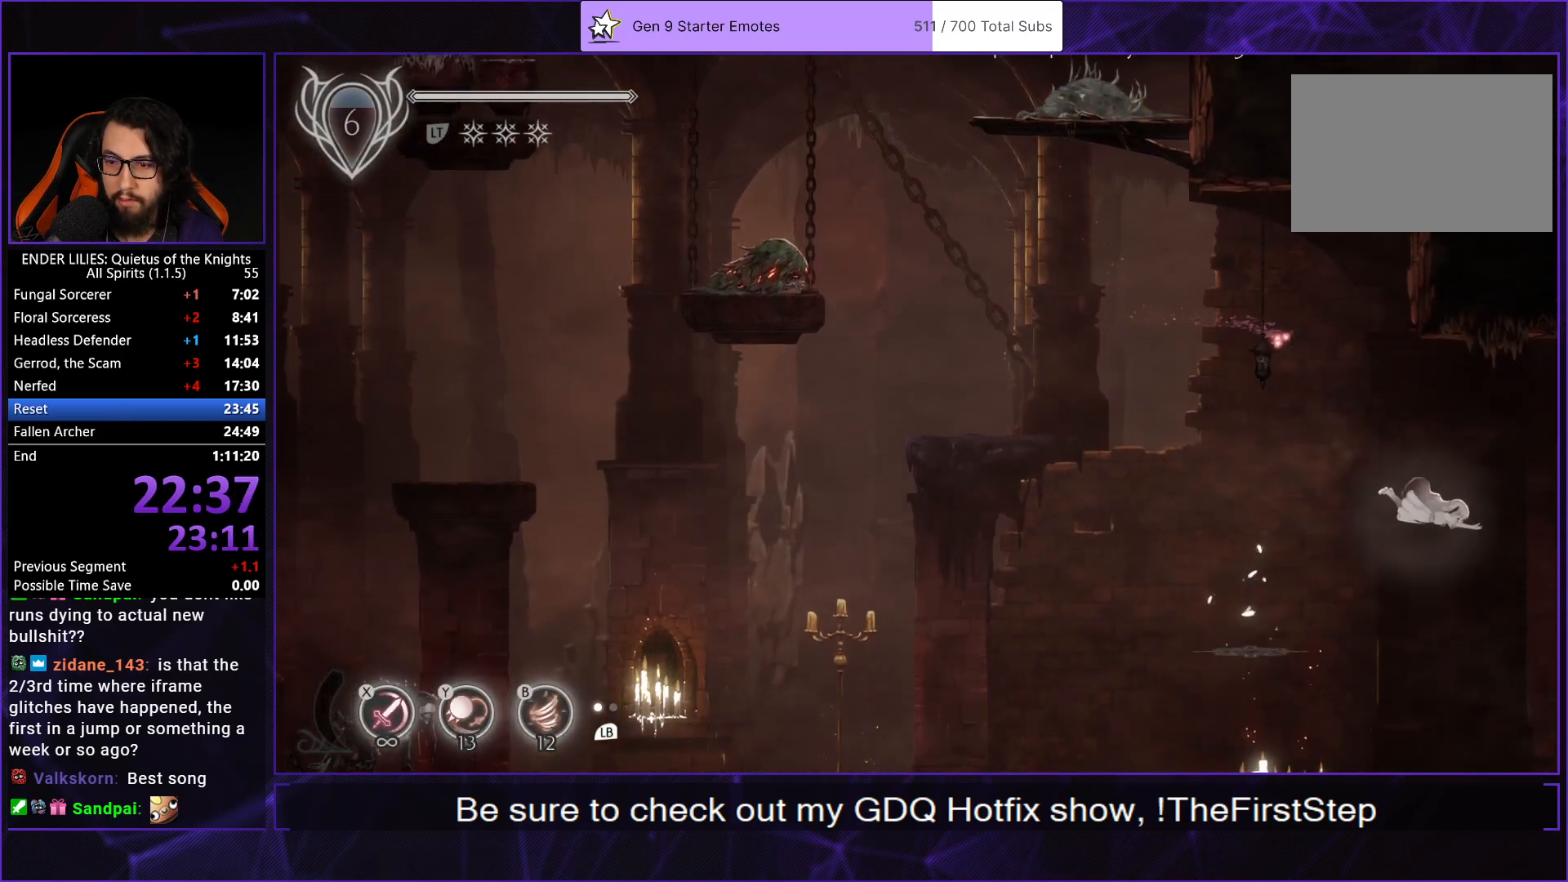
{"buttons": ["DPAD_RIGHT"], "left_stick": "center", "right_stick": "center", "events": [[17, "A", "up"], [33, "R1", "up"]]}
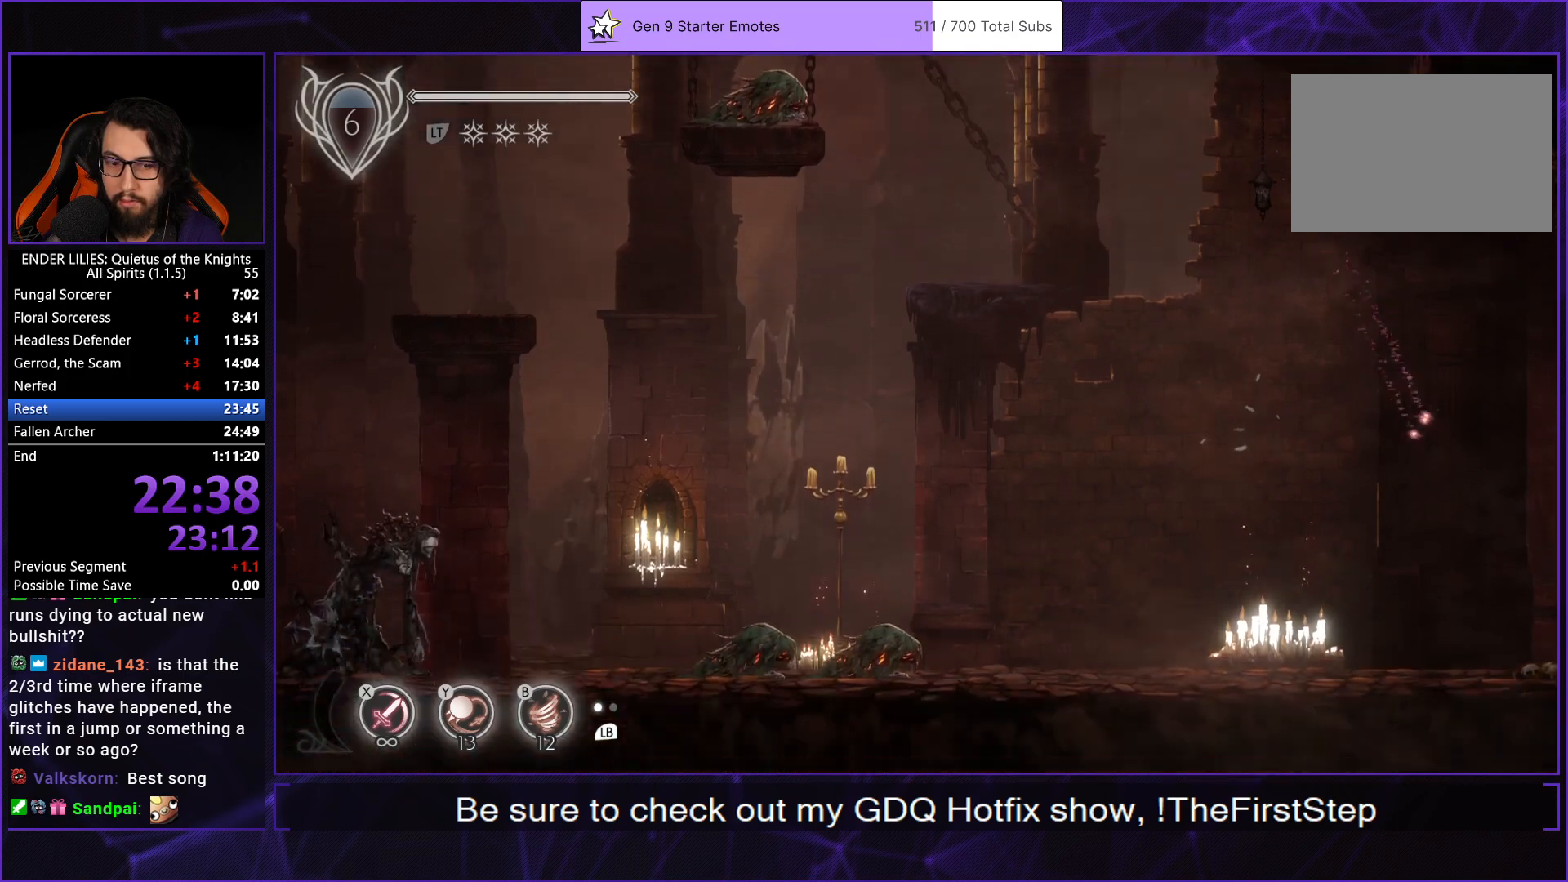
{"buttons": ["DPAD_RIGHT"], "left_stick": "center", "right_stick": "center", "events": [[100, "L1", "down"], [250, "L1", "up"]]}
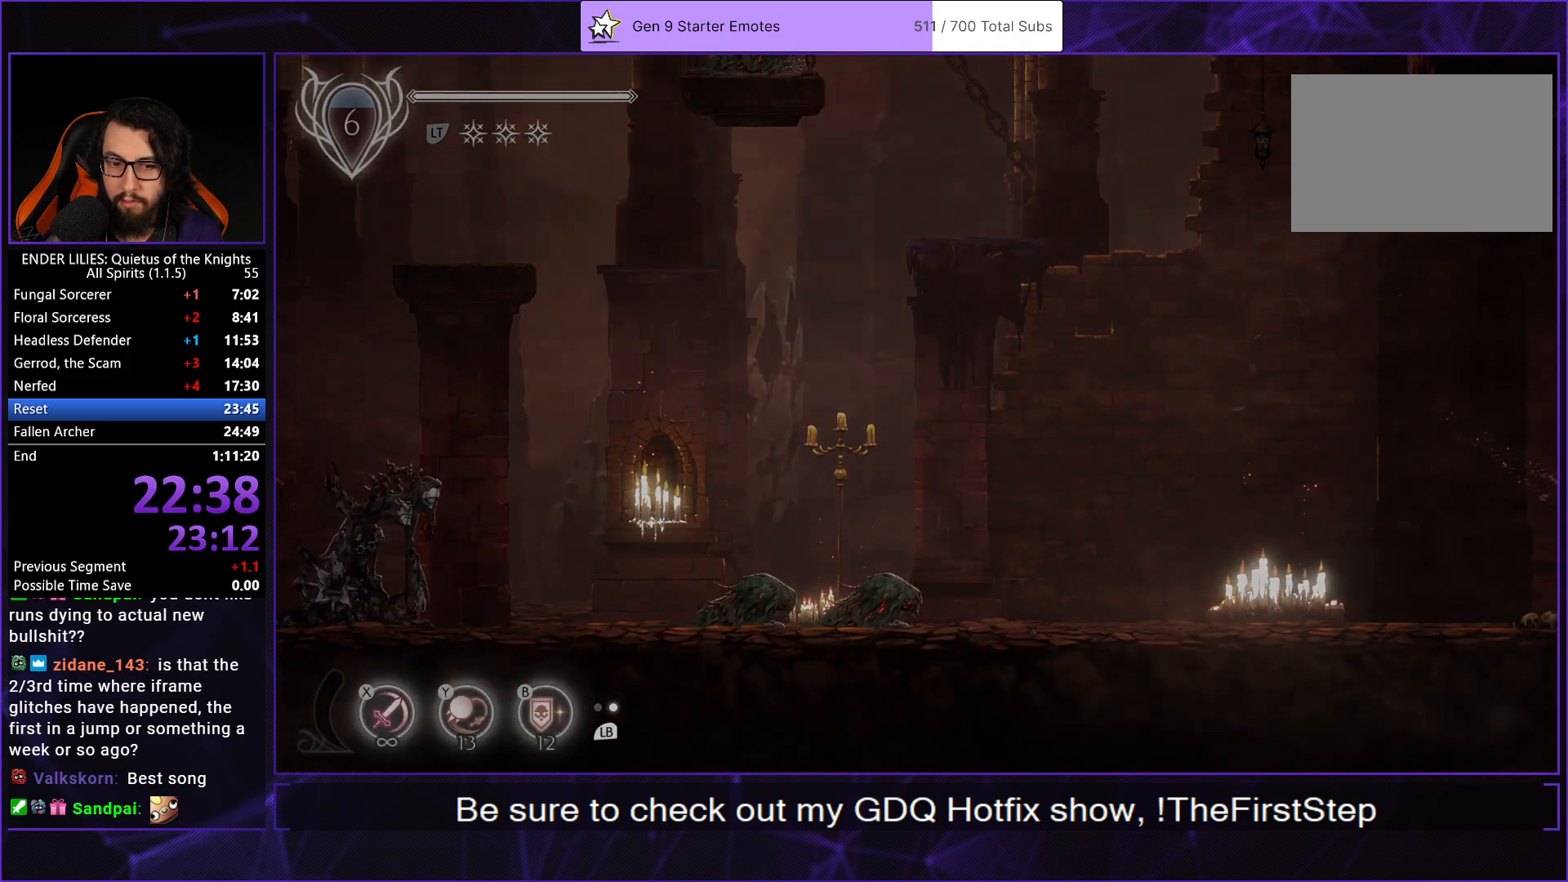
{"buttons": ["DPAD_RIGHT"], "left_stick": "center", "right_stick": "center", "events": []}
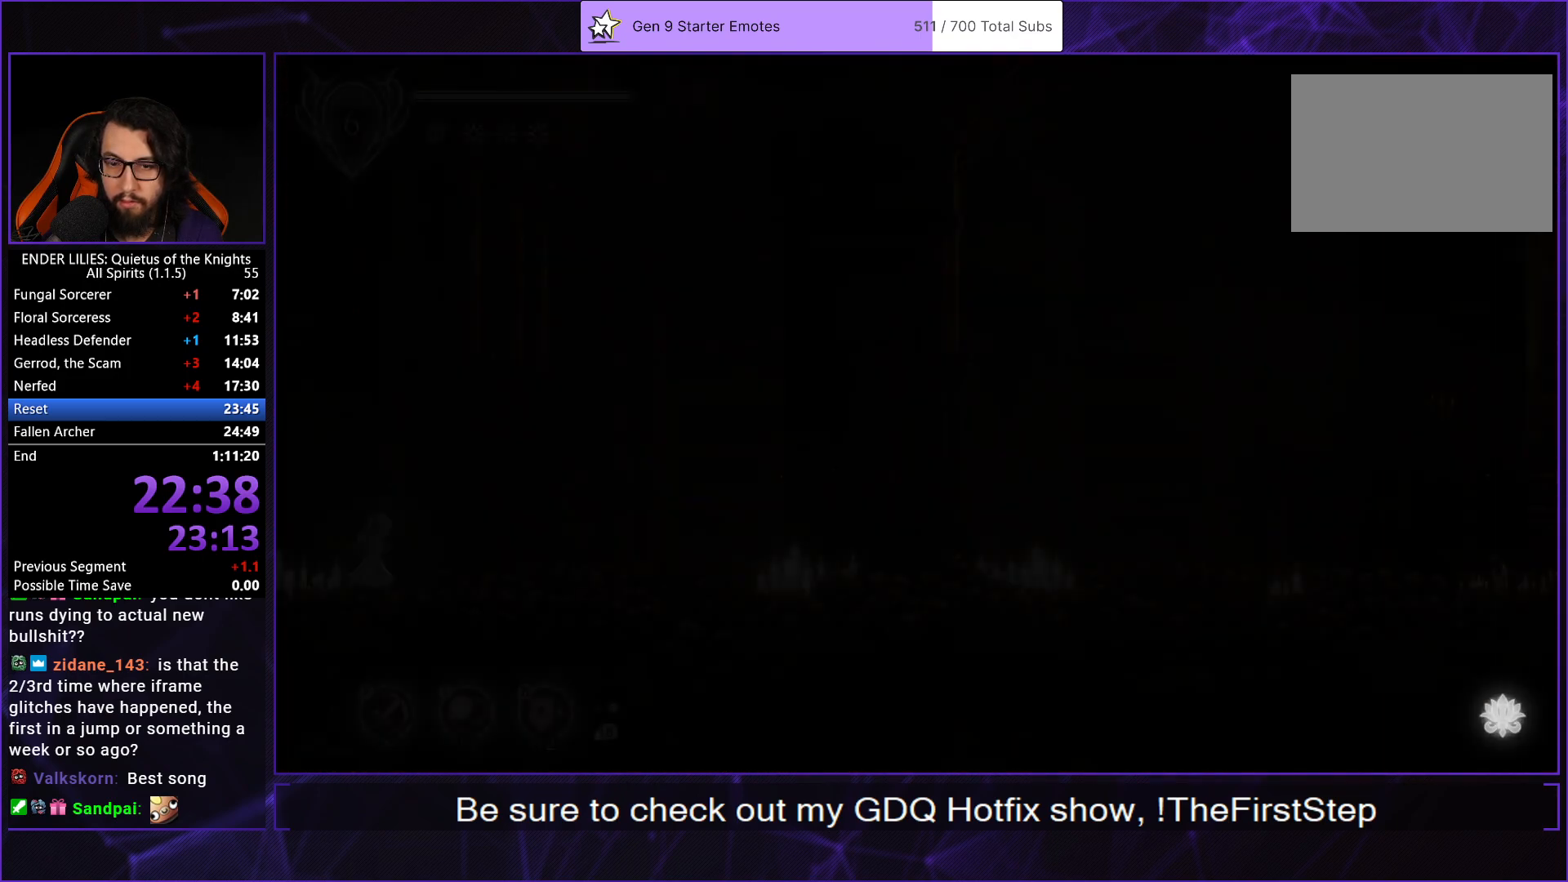
{"buttons": ["R1", "DPAD_RIGHT"], "left_stick": "center", "right_stick": "center", "events": [[100, "A", "down"], [183, "A", "up"], [317, "A", "down"], [367, "R1", "down"], [500, "A", "up"]]}
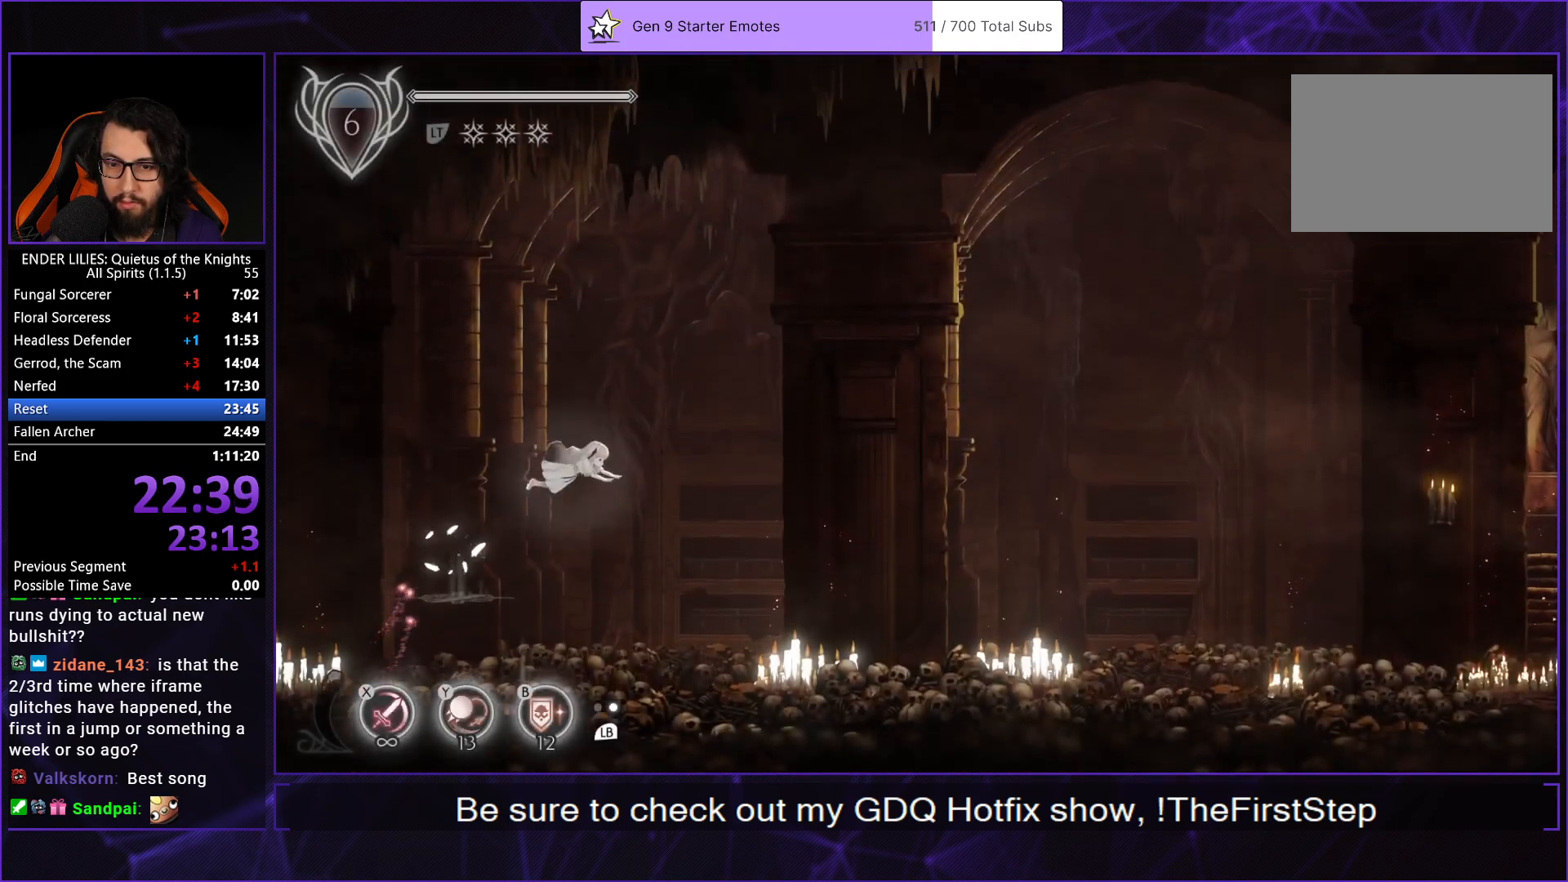
{"buttons": ["L1", "DPAD_RIGHT"], "left_stick": "center", "right_stick": "center", "events": [[17, "R1", "up"], [500, "L1", "down"]]}
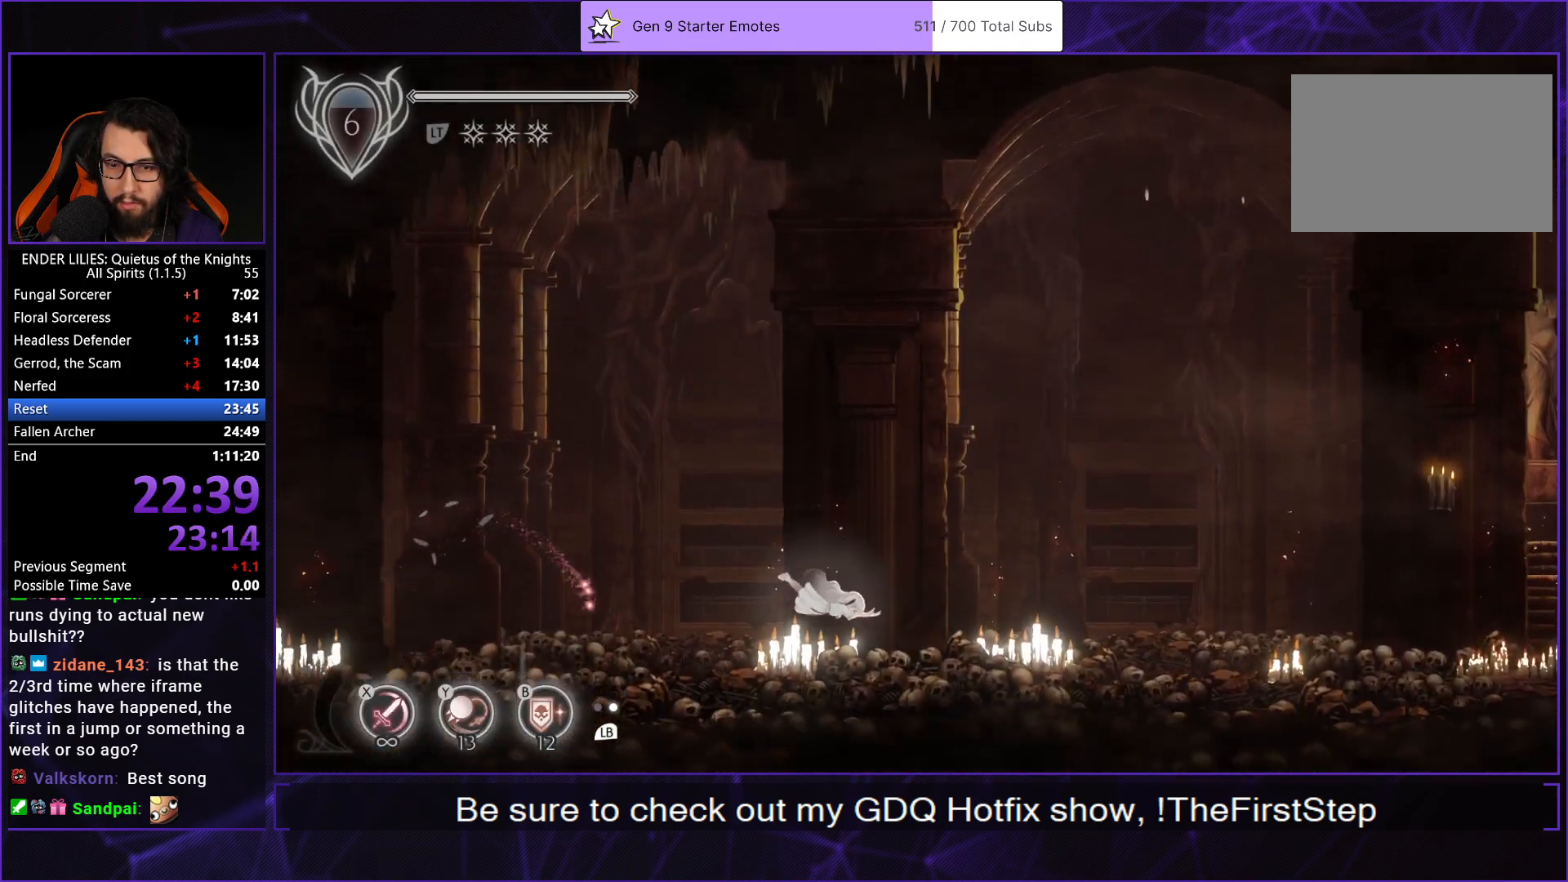
{"buttons": ["DPAD_RIGHT"], "left_stick": "center", "right_stick": "center", "events": [[150, "L1", "up"]]}
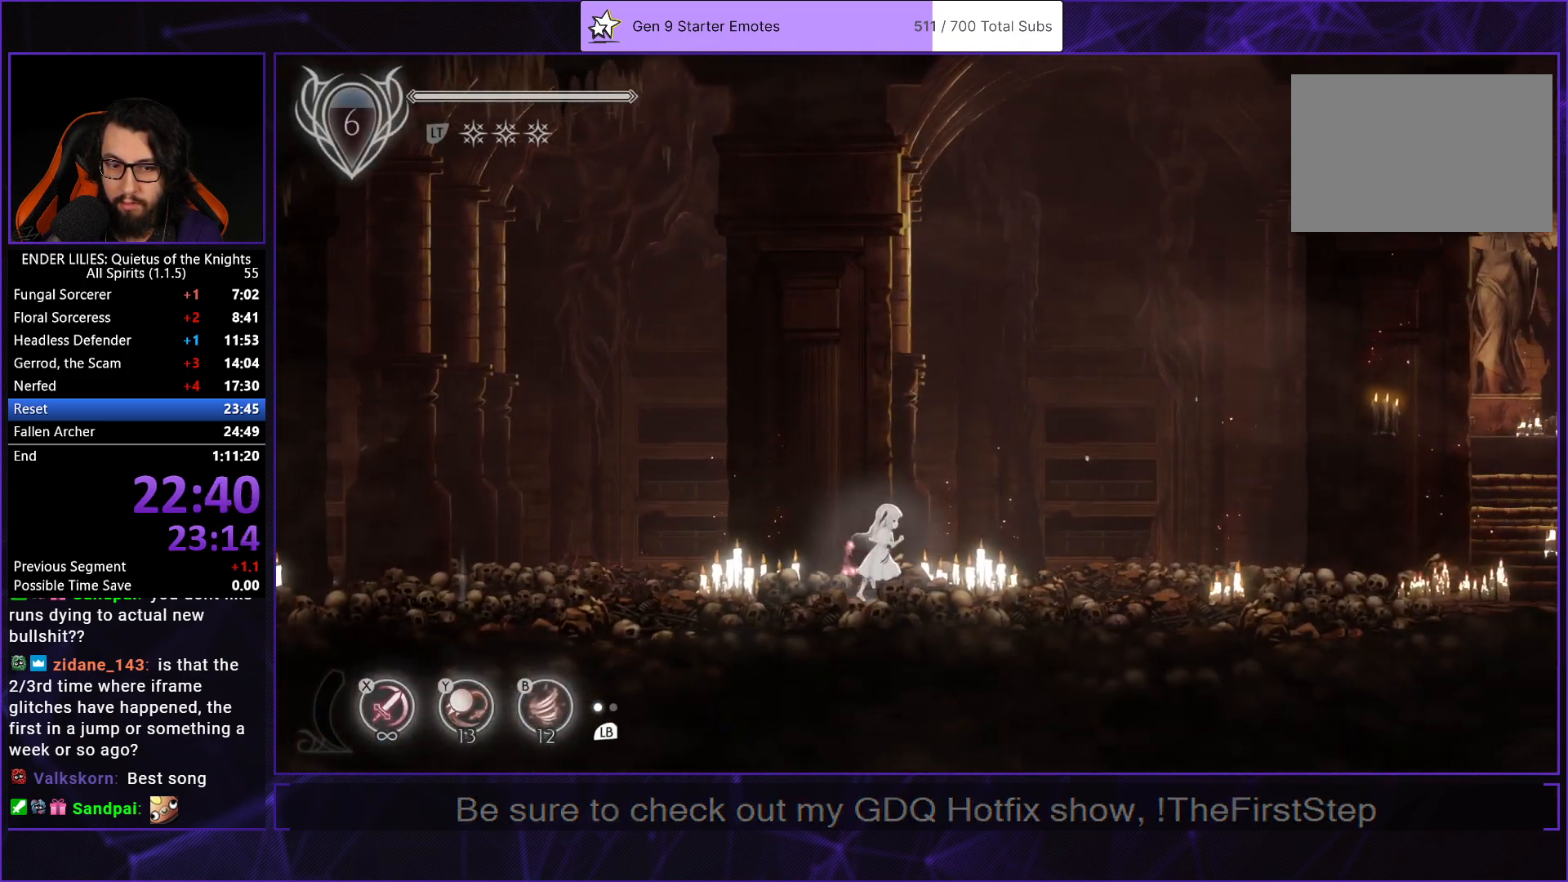
{"buttons": ["A", "R1", "DPAD_RIGHT"], "left_stick": "center", "right_stick": "center", "events": [[200, "A", "down"], [283, "A", "up"], [450, "A", "down"], [483, "R1", "down"]]}
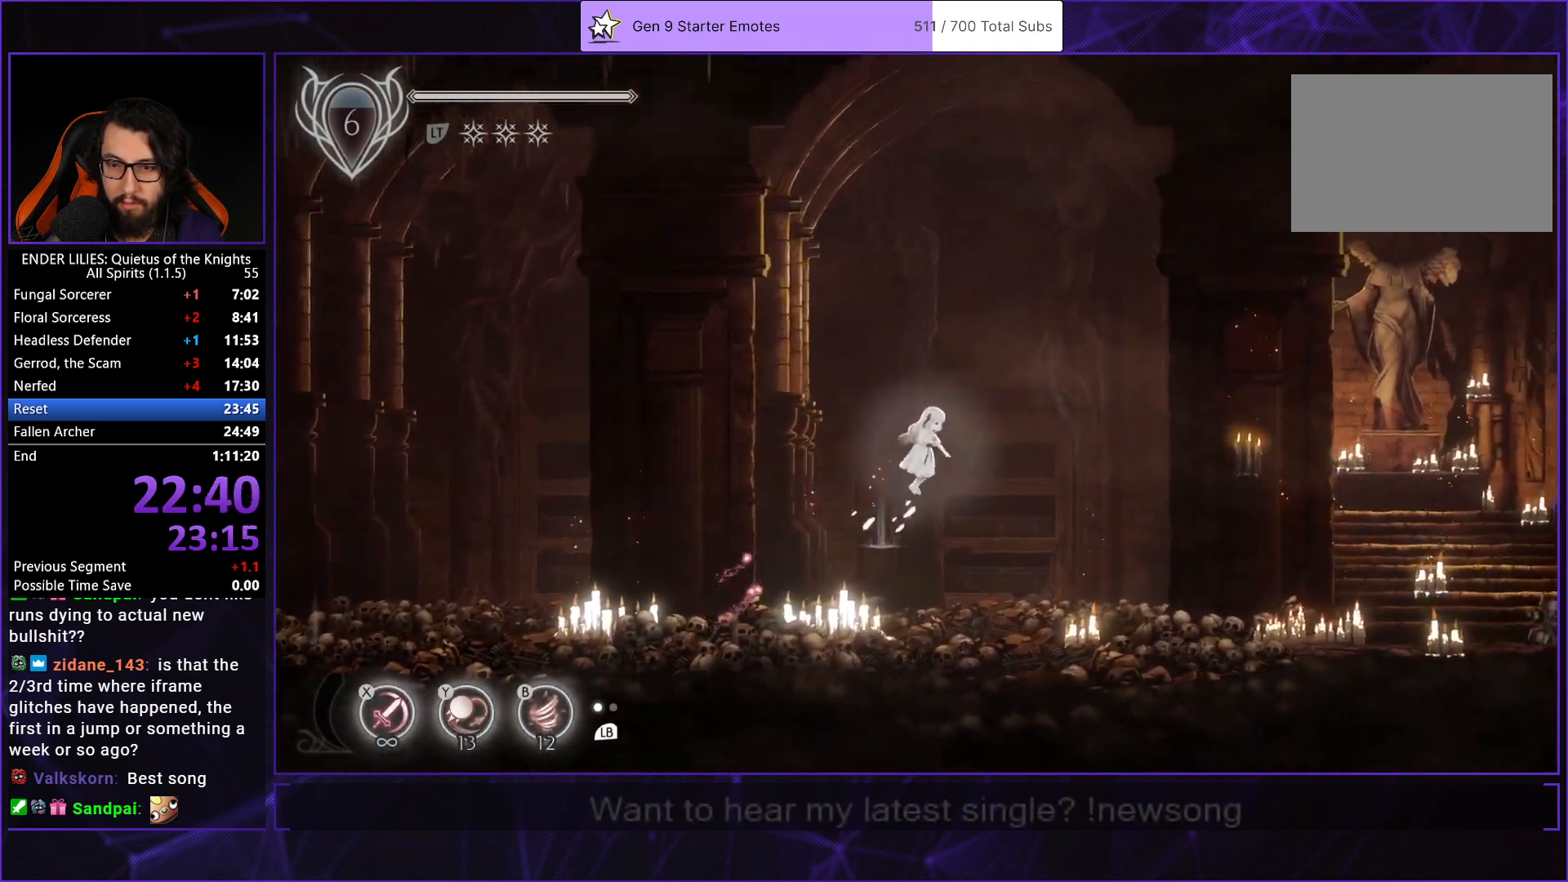
{"buttons": ["DPAD_RIGHT"], "left_stick": "center", "right_stick": "center", "events": [[117, "R1", "up"], [133, "A", "up"]]}
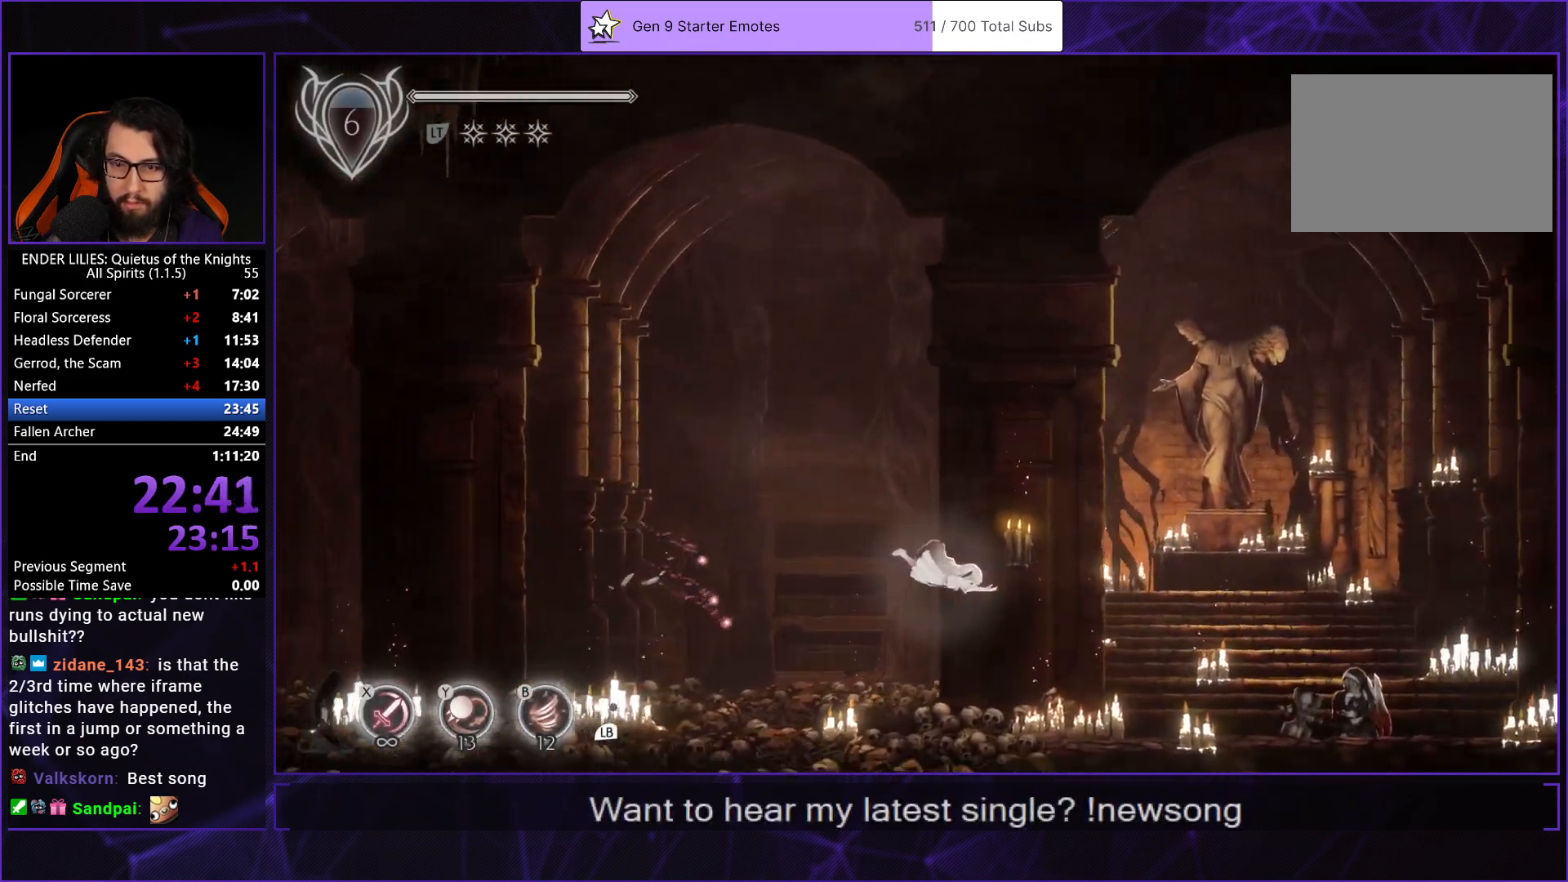
{"buttons": ["A"], "left_stick": "center", "right_stick": "center", "events": [[133, "START", "down"], [167, "DPAD_RIGHT", "up"], [233, "START", "up"], [283, "DPAD_LEFT", "down"], [333, "A", "down"], [383, "DPAD_LEFT", "up"], [400, "A", "up"], [450, "A", "down"]]}
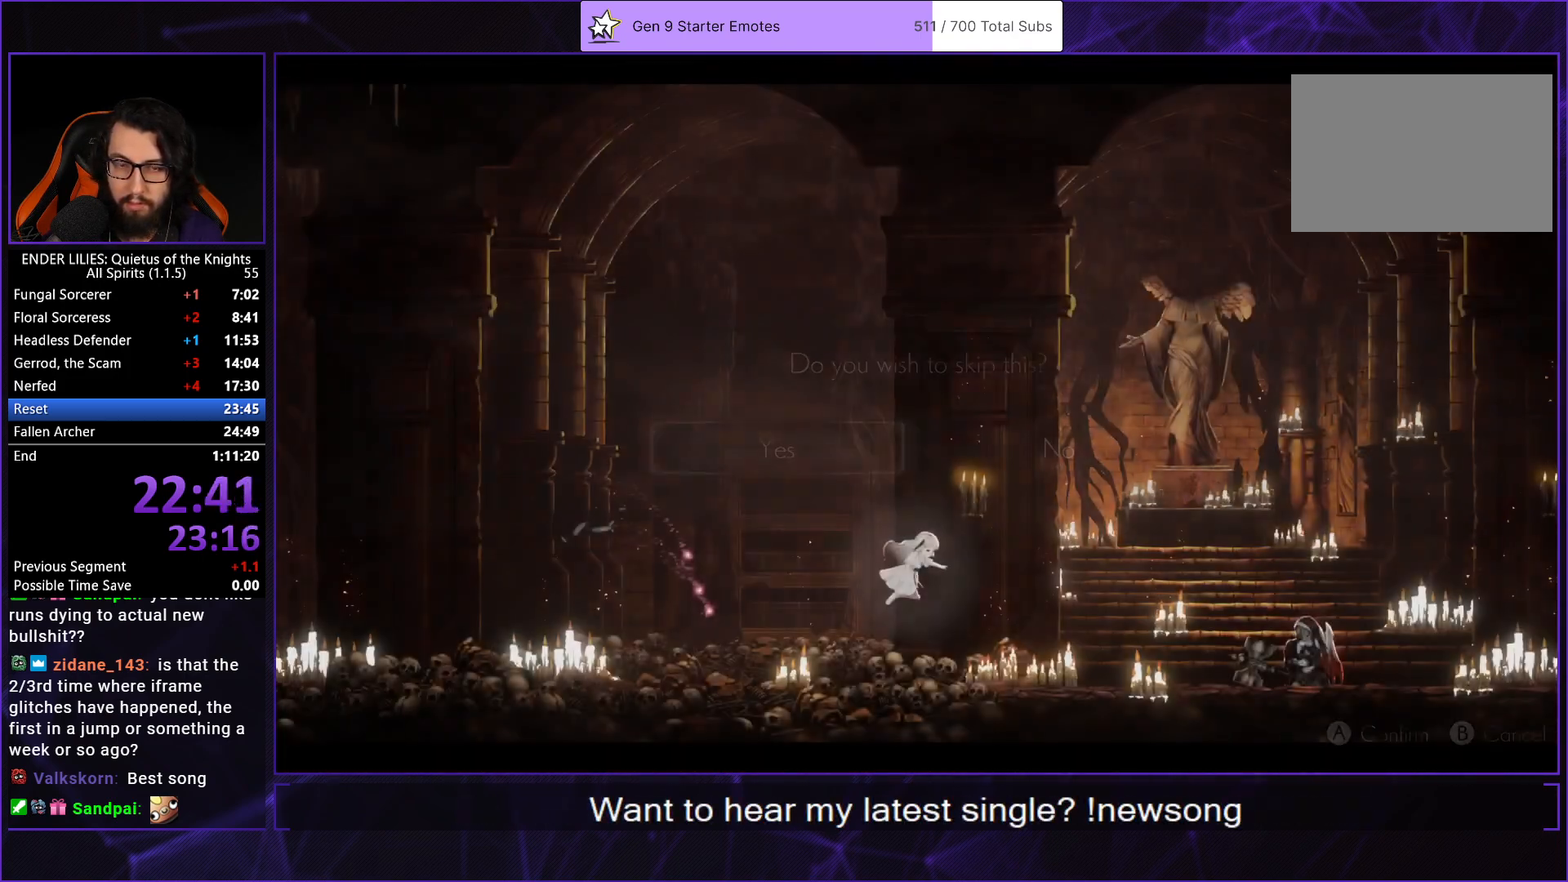
{"buttons": ["DPAD_RIGHT"], "left_stick": "center", "right_stick": "center", "events": [[67, "A", "up"], [67, "DPAD_RIGHT", "down"]]}
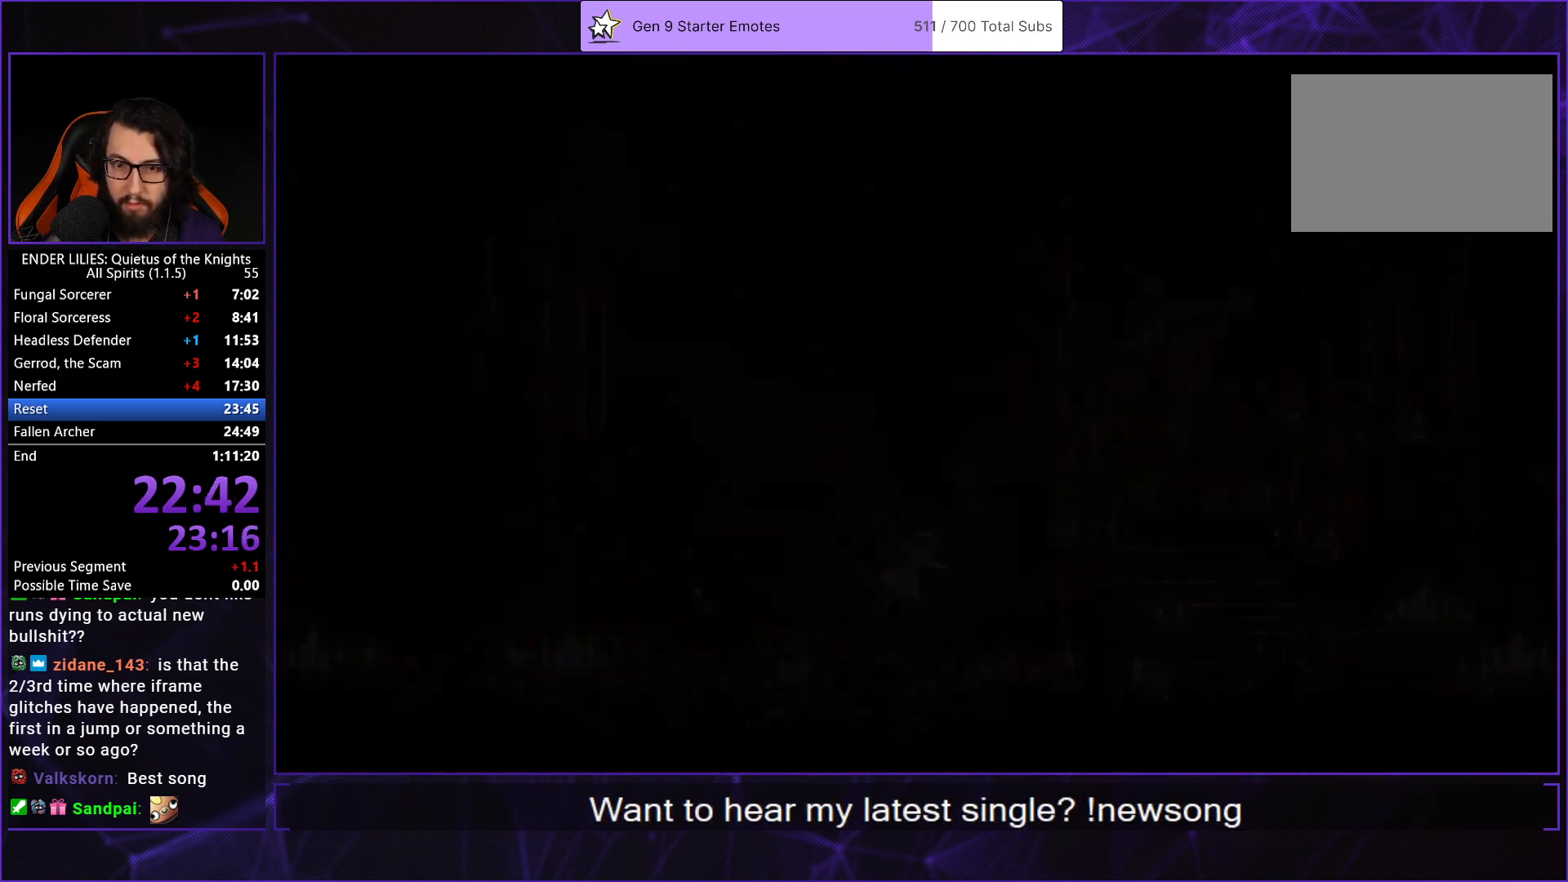
{"buttons": ["DPAD_RIGHT"], "left_stick": "center", "right_stick": "center", "events": []}
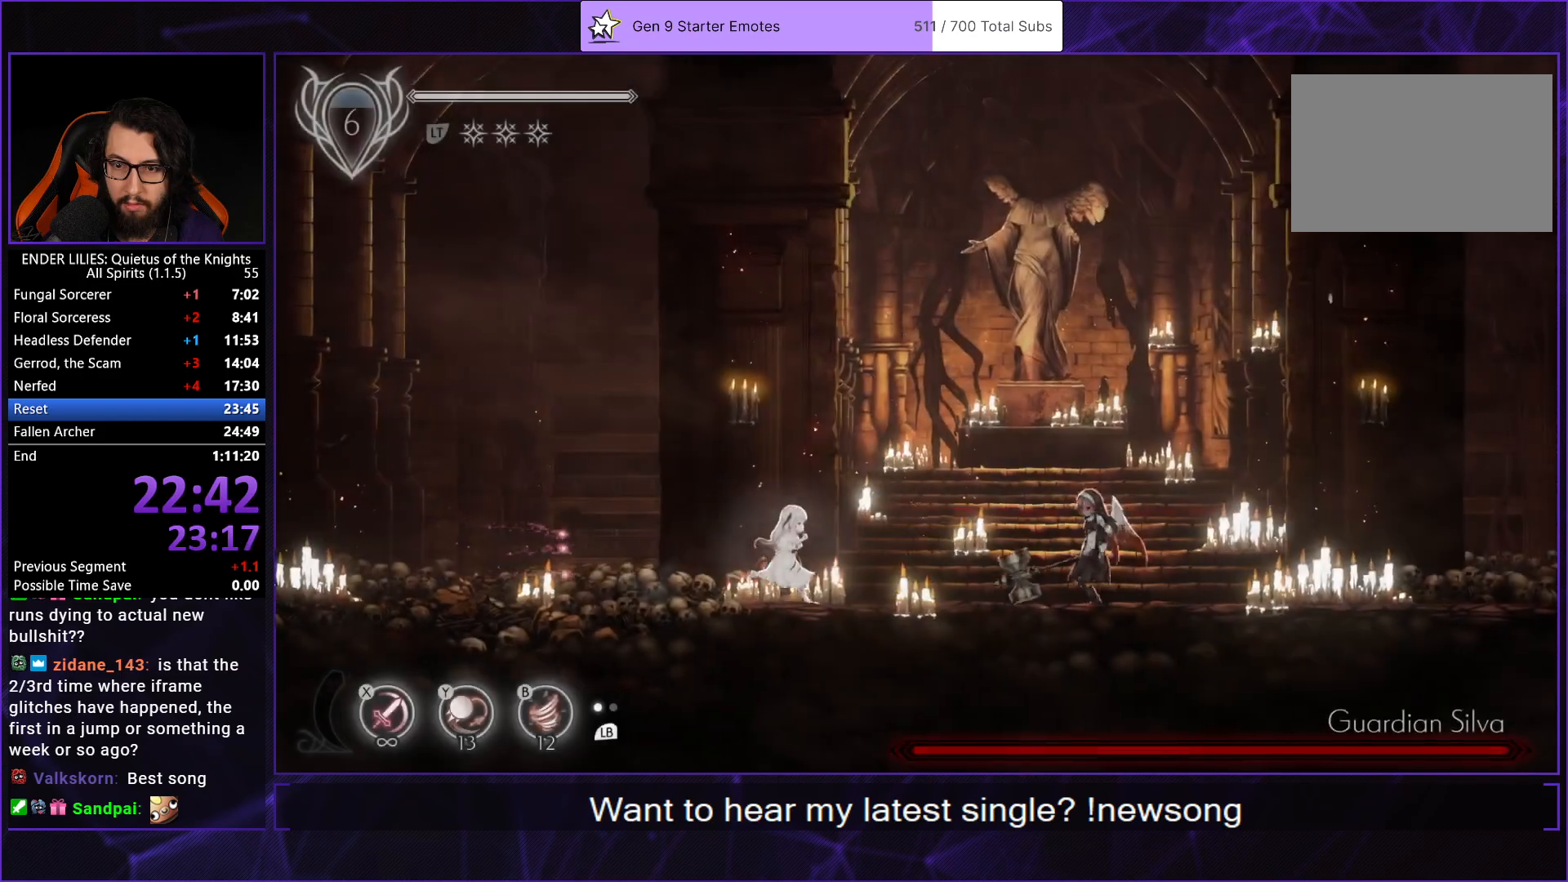
{"buttons": ["DPAD_RIGHT"], "left_stick": "center", "right_stick": "center", "events": []}
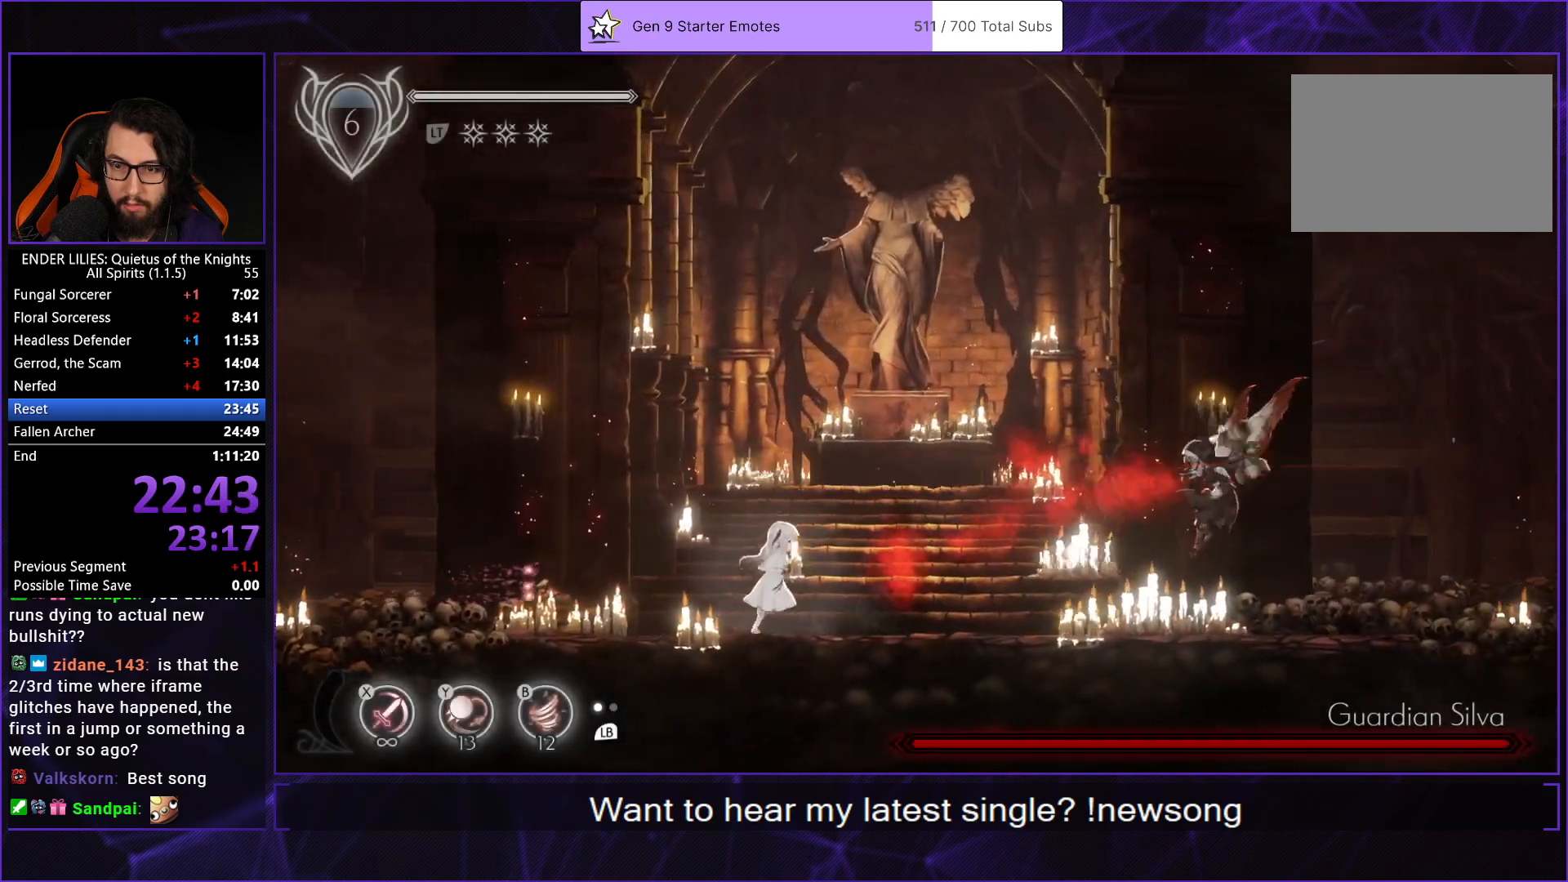
{"buttons": ["DPAD_RIGHT"], "left_stick": "center", "right_stick": "center", "events": [[300, "R1", "down"], [500, "R1", "up"]]}
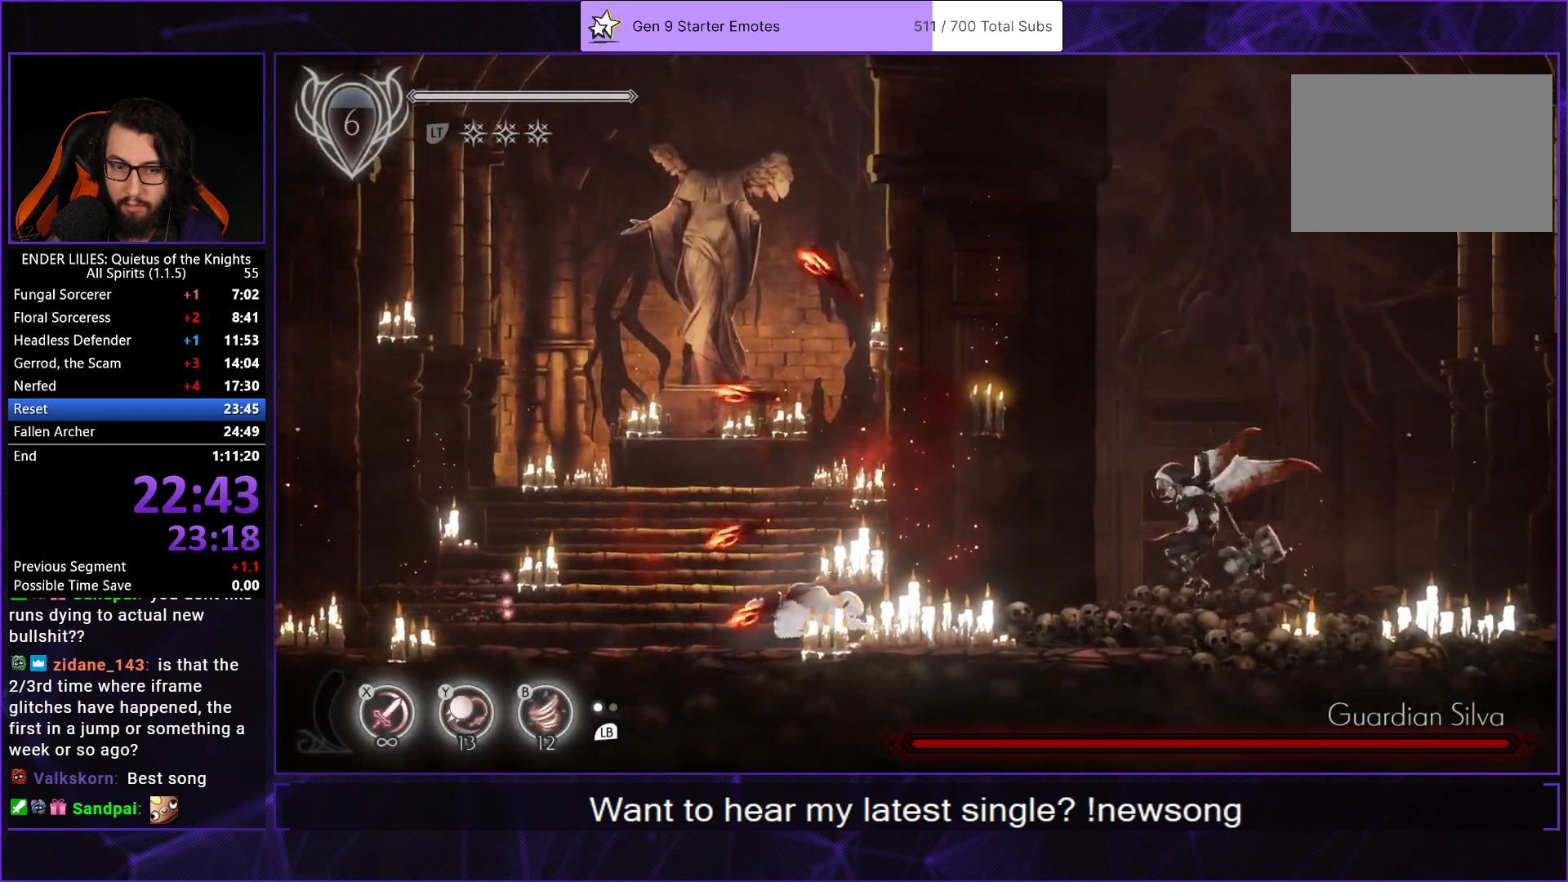
{"buttons": ["DPAD_RIGHT"], "left_stick": "center", "right_stick": "center", "events": [[250, "L1", "down"], [367, "L1", "up"]]}
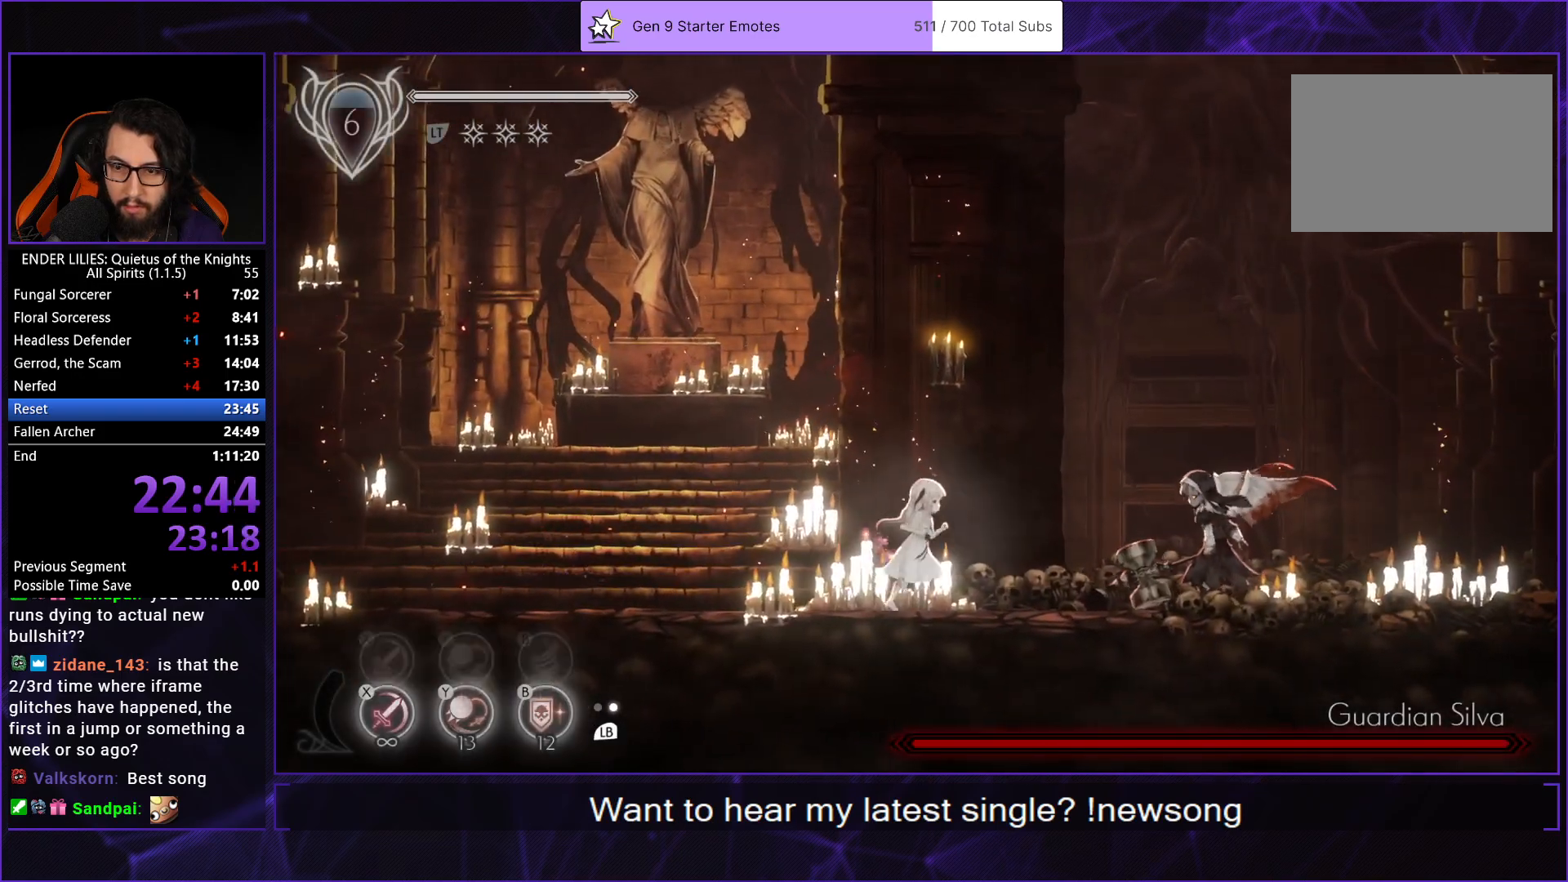
{"buttons": [], "left_stick": "center", "right_stick": "center", "events": [[417, "DPAD_RIGHT", "up"]]}
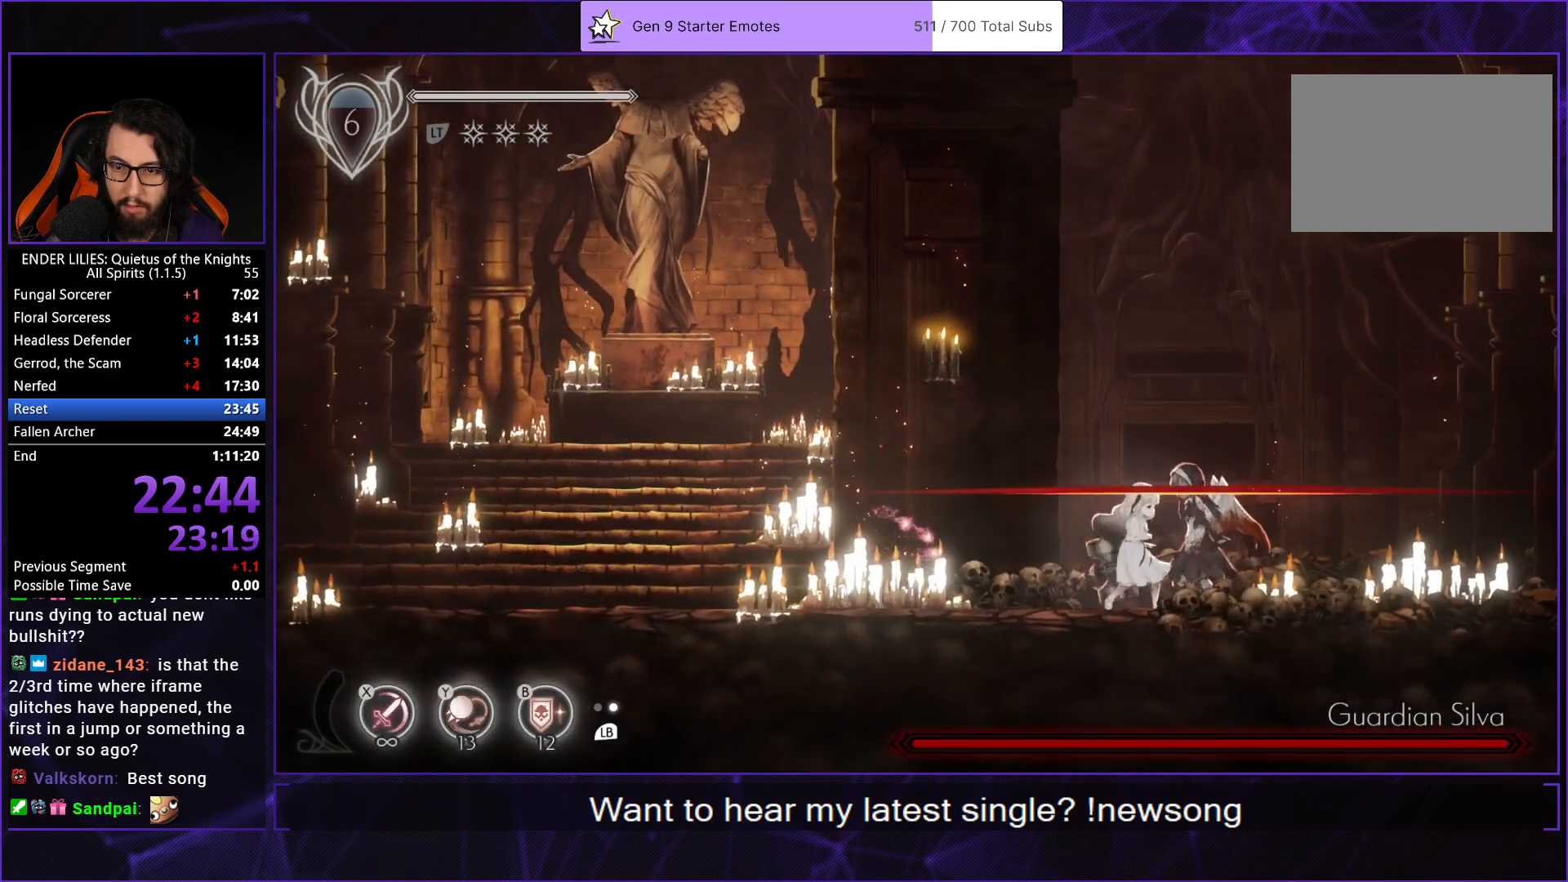
{"buttons": [], "left_stick": "center", "right_stick": "center", "events": [[250, "R1", "down"], [400, "R1", "up"]]}
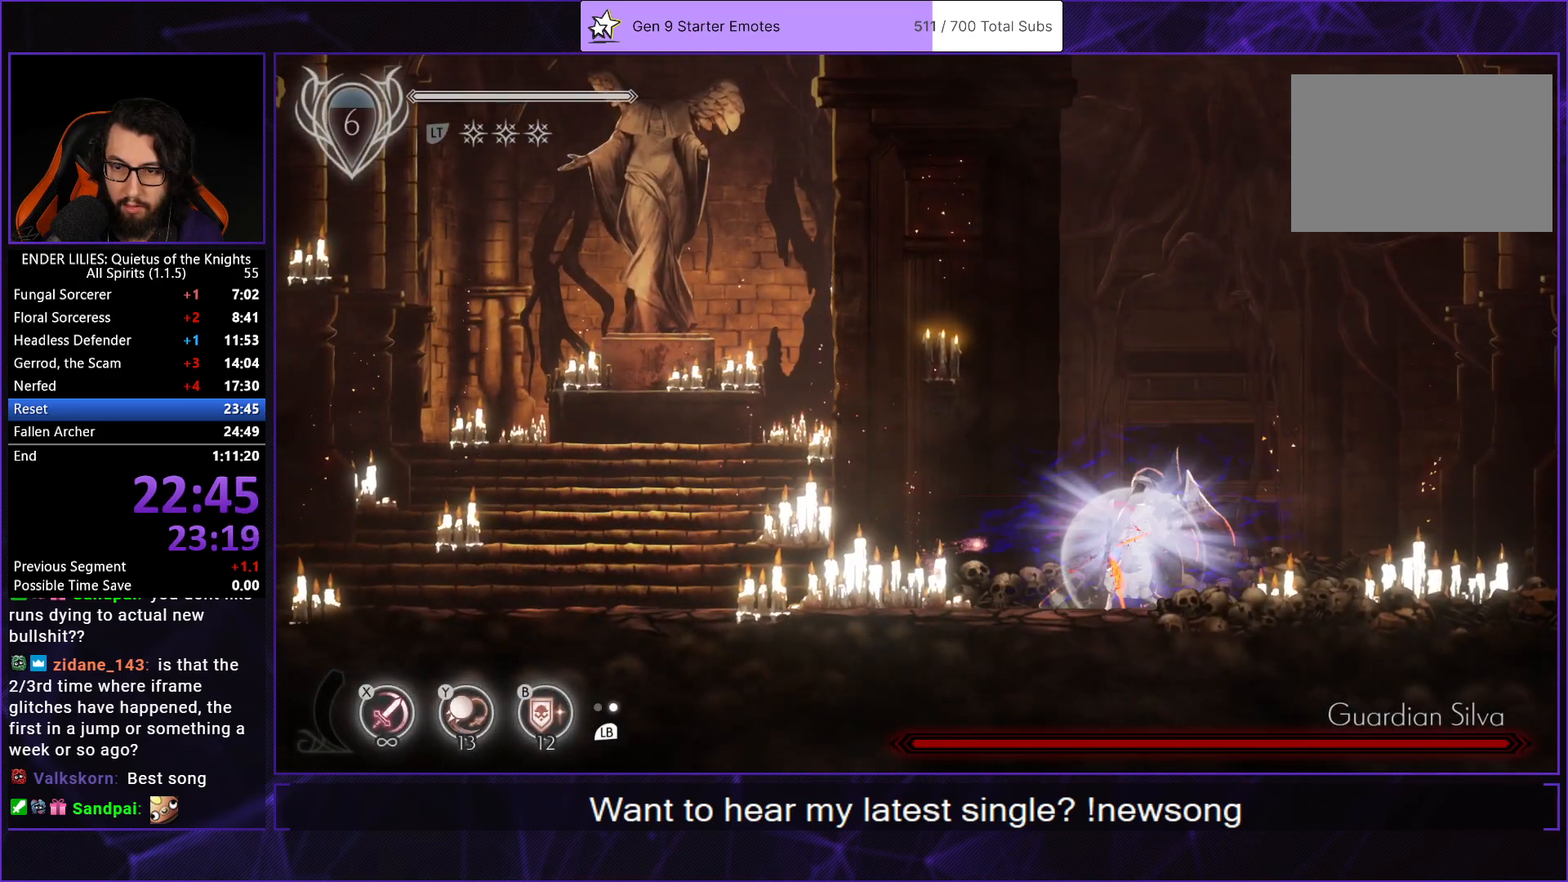
{"buttons": [], "left_stick": "center", "right_stick": "center", "events": [[67, "Y", "down"], [167, "Y", "up"], [250, "Y", "down"], [333, "Y", "up"], [400, "Y", "down"], [500, "Y", "up"]]}
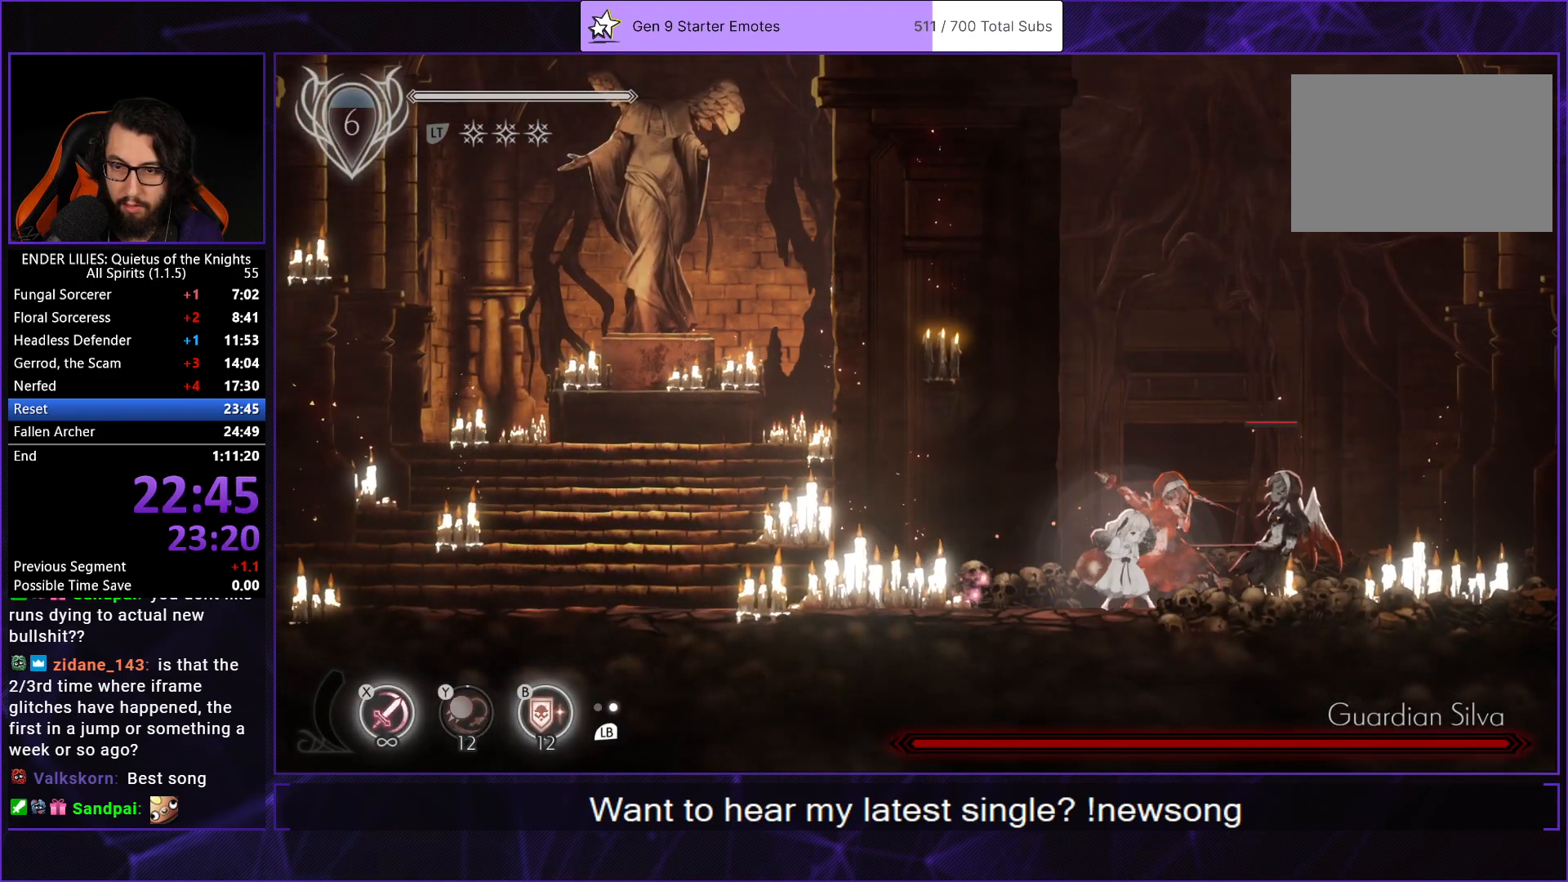
{"buttons": [], "left_stick": "center", "right_stick": "center", "events": [[67, "Y", "down"], [167, "Y", "up"]]}
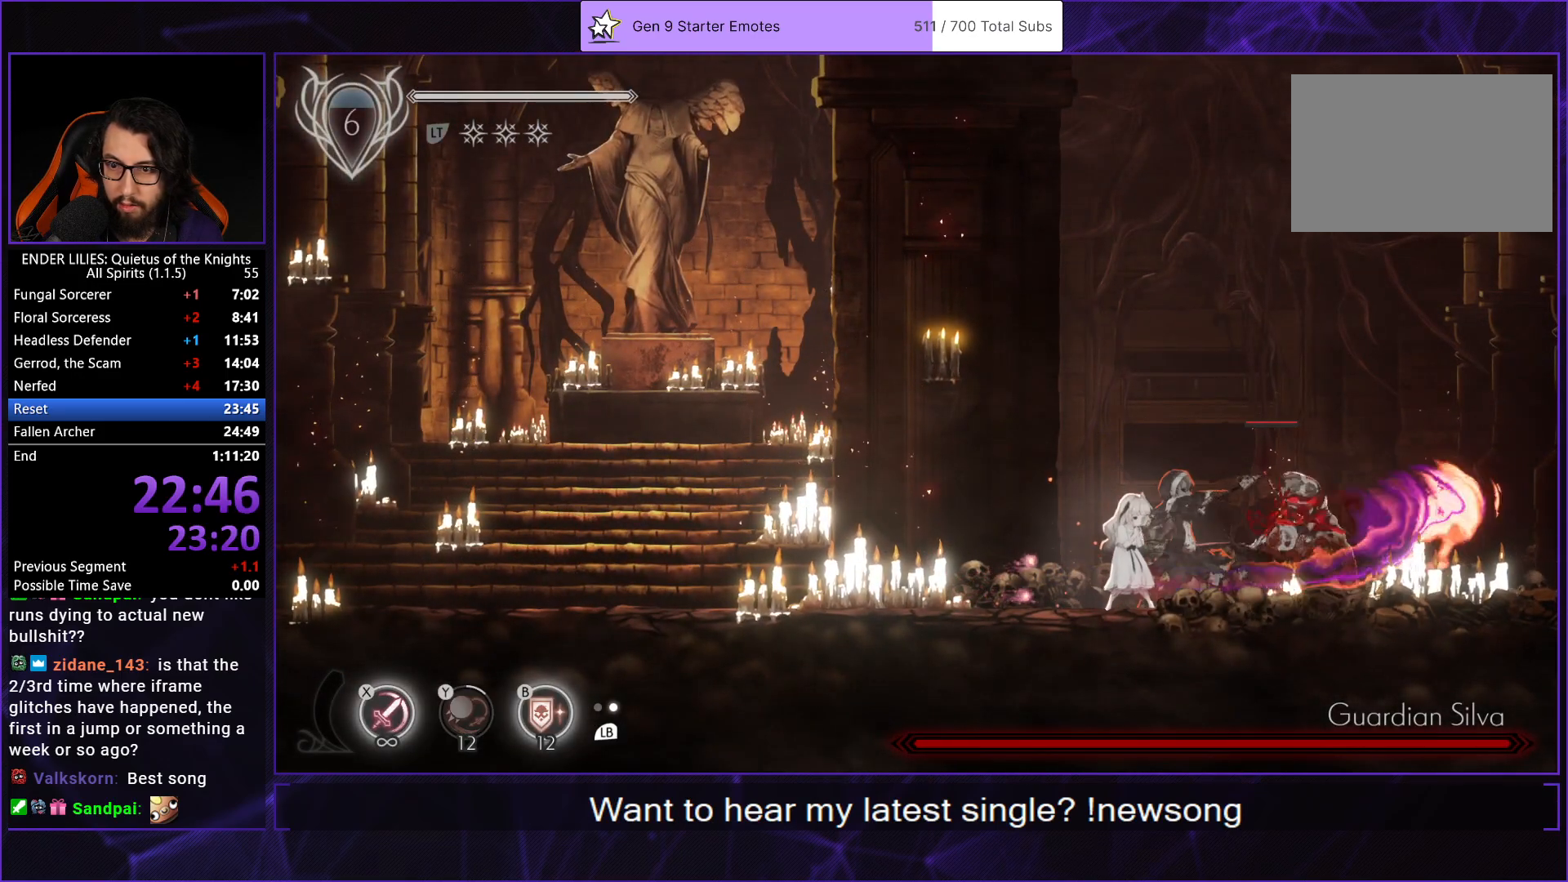
{"buttons": ["DPAD_RIGHT"], "left_stick": "center", "right_stick": "center", "events": [[83, "DPAD_RIGHT", "down"], [217, "X", "down"], [383, "X", "up"]]}
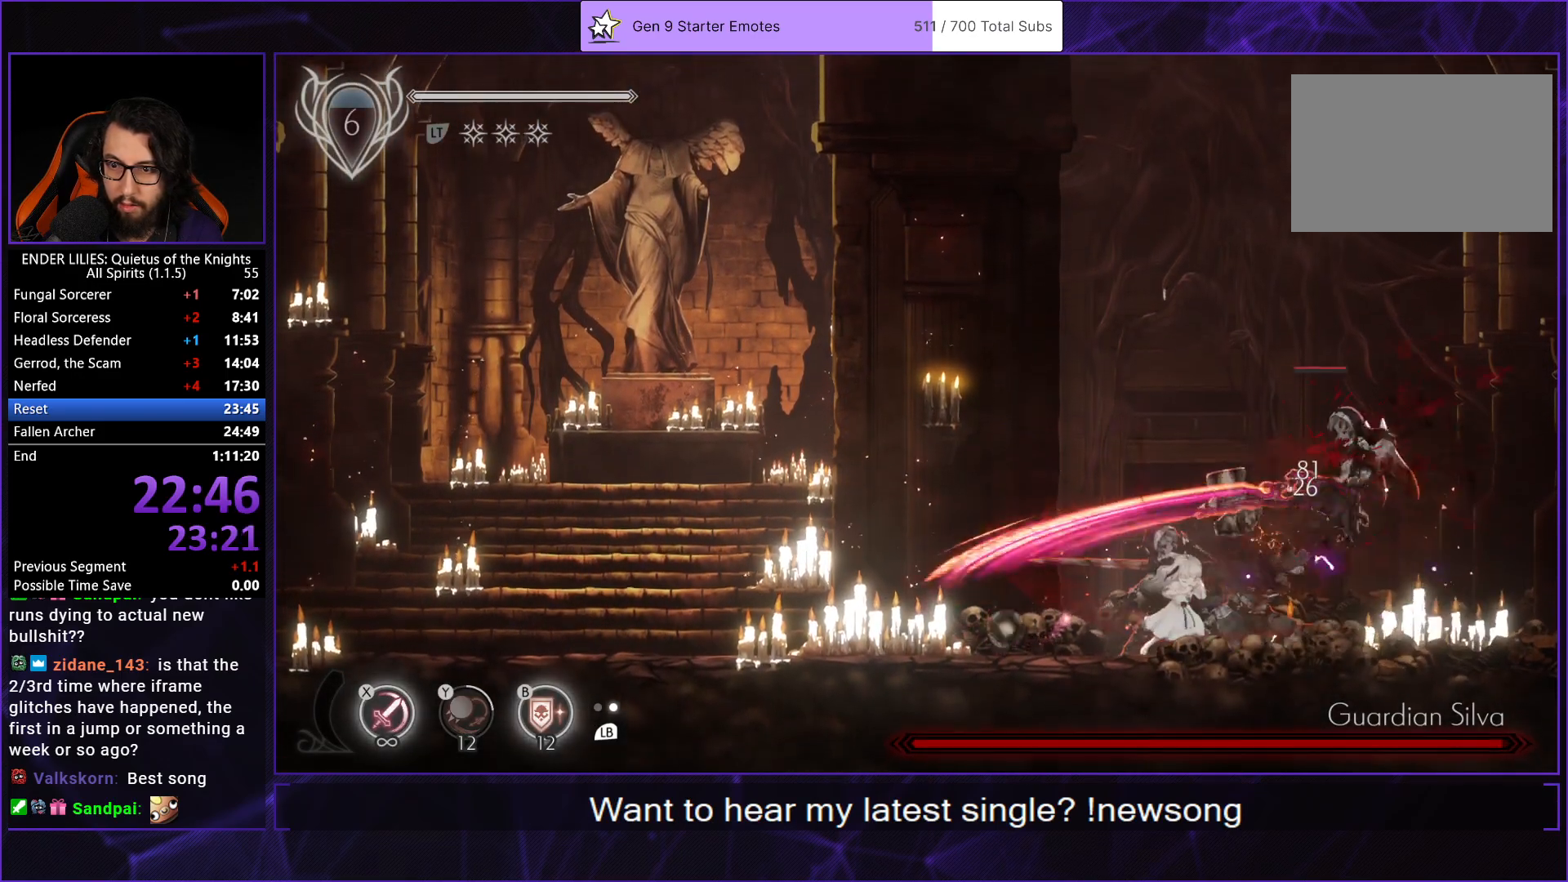
{"buttons": ["X", "DPAD_RIGHT"], "left_stick": "center", "right_stick": "center", "events": [[67, "X", "down"], [217, "X", "up"], [267, "L1", "down"], [400, "L1", "up"], [450, "X", "down"]]}
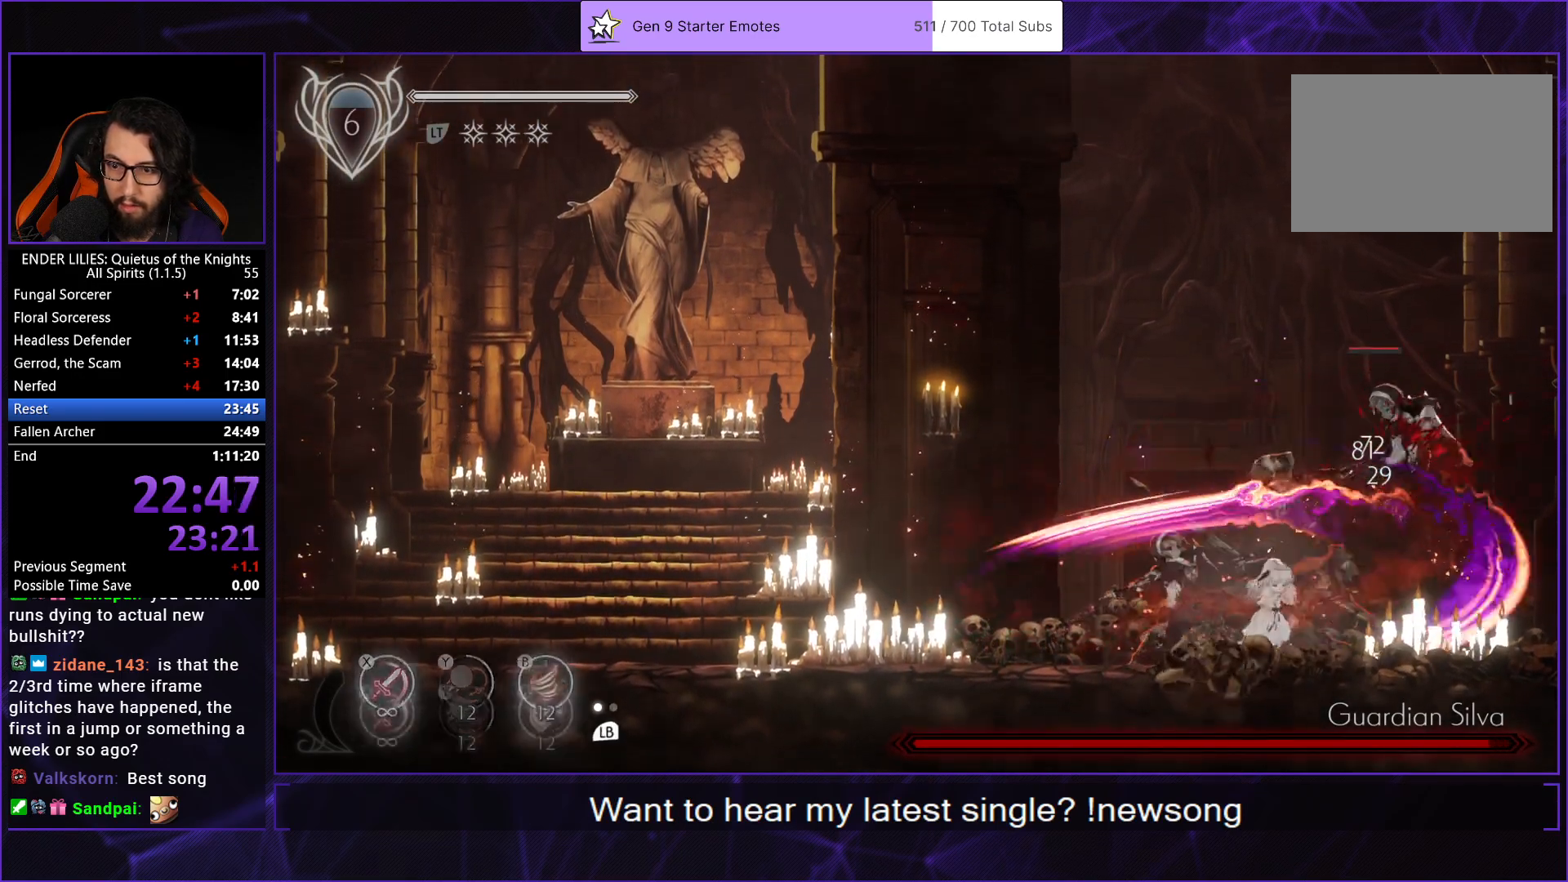
{"buttons": ["DPAD_RIGHT"], "left_stick": "center", "right_stick": "center", "events": [[117, "X", "up"], [300, "X", "down"], [433, "X", "up"]]}
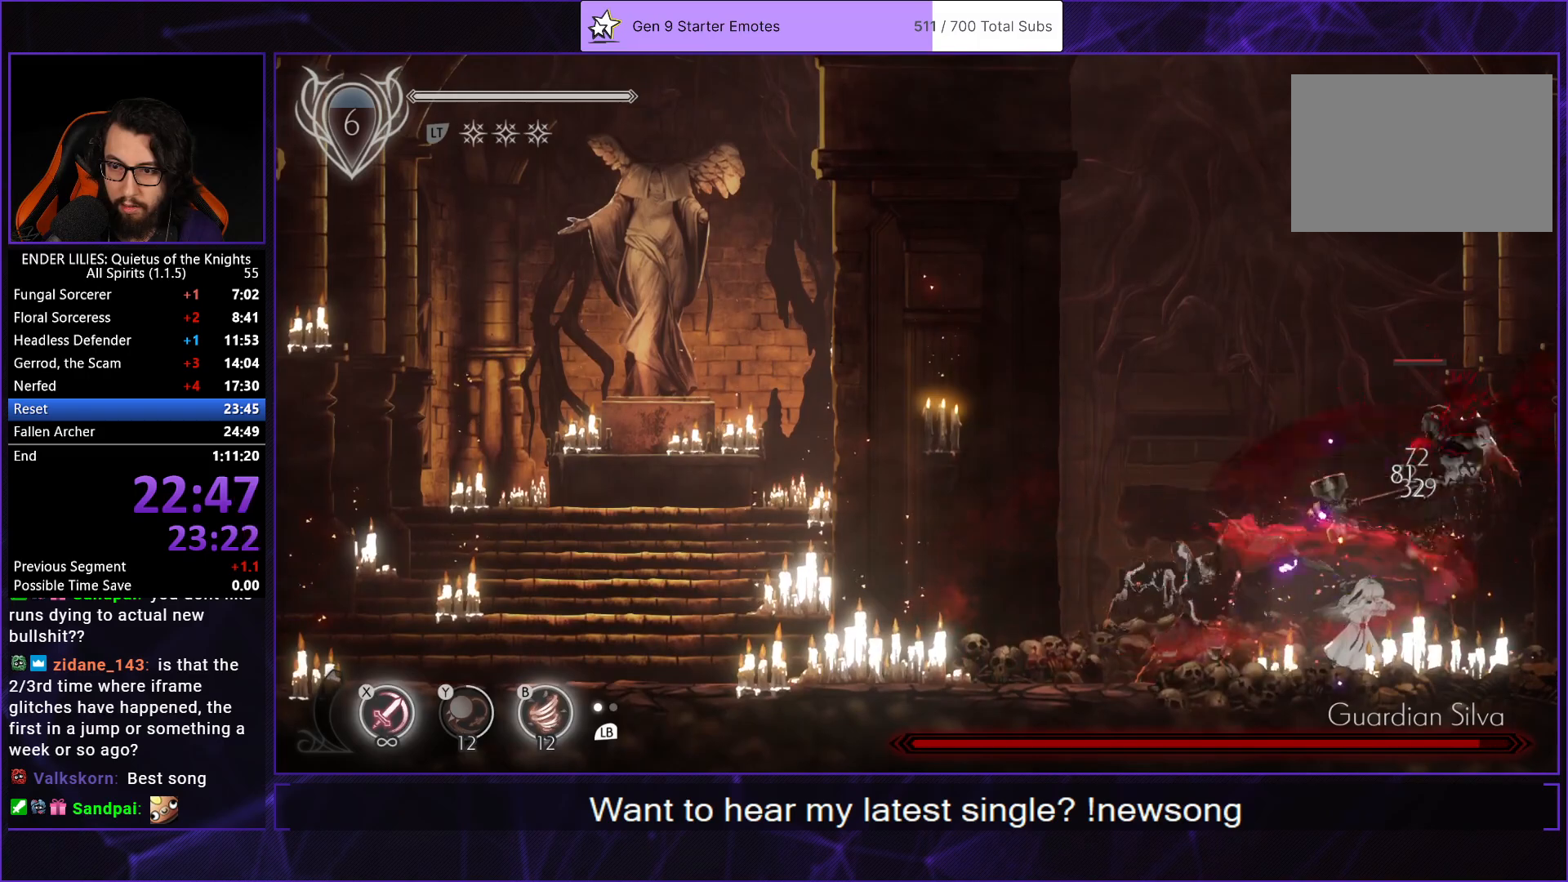
{"buttons": [], "left_stick": "center", "right_stick": "center", "events": [[33, "B", "down"], [167, "B", "up"], [167, "DPAD_RIGHT", "up"]]}
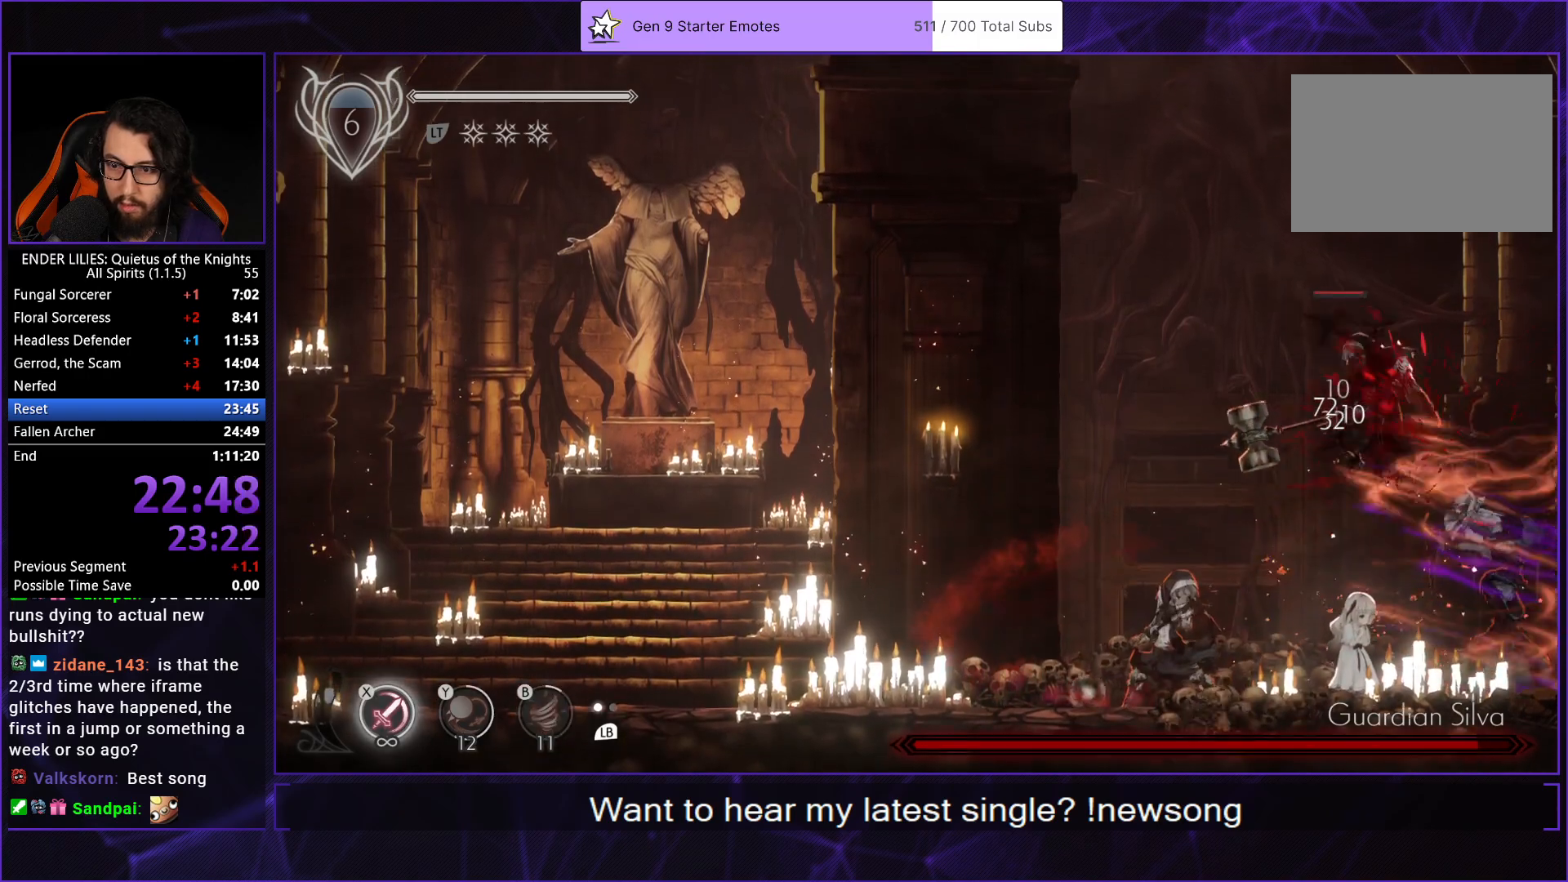
{"buttons": ["DPAD_LEFT"], "left_stick": "center", "right_stick": "center", "events": [[183, "DPAD_LEFT", "down"]]}
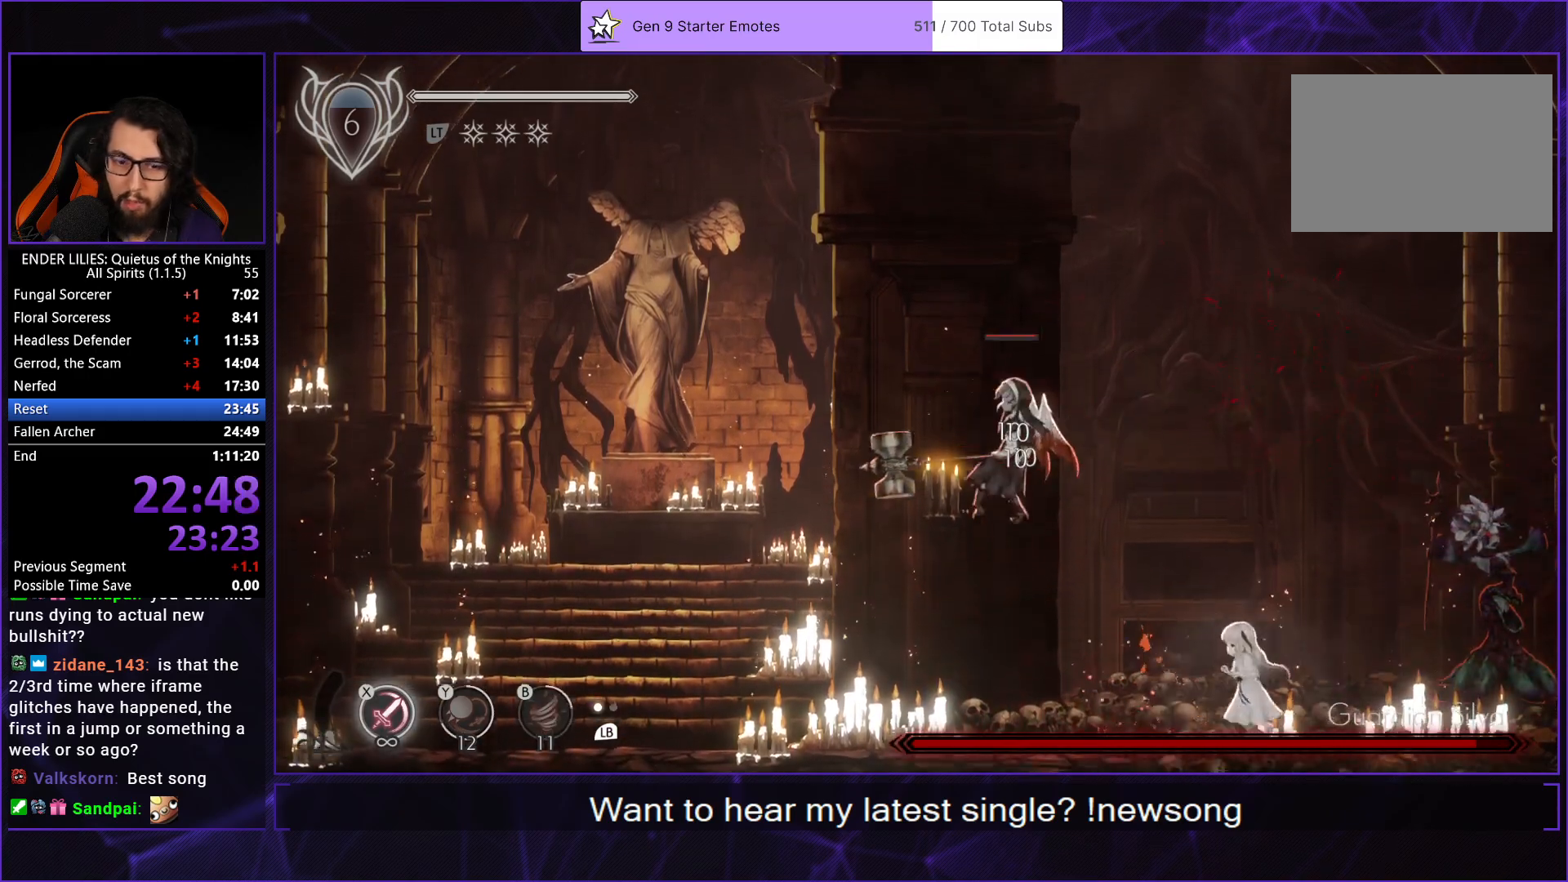
{"buttons": ["DPAD_LEFT"], "left_stick": "center", "right_stick": "center", "events": []}
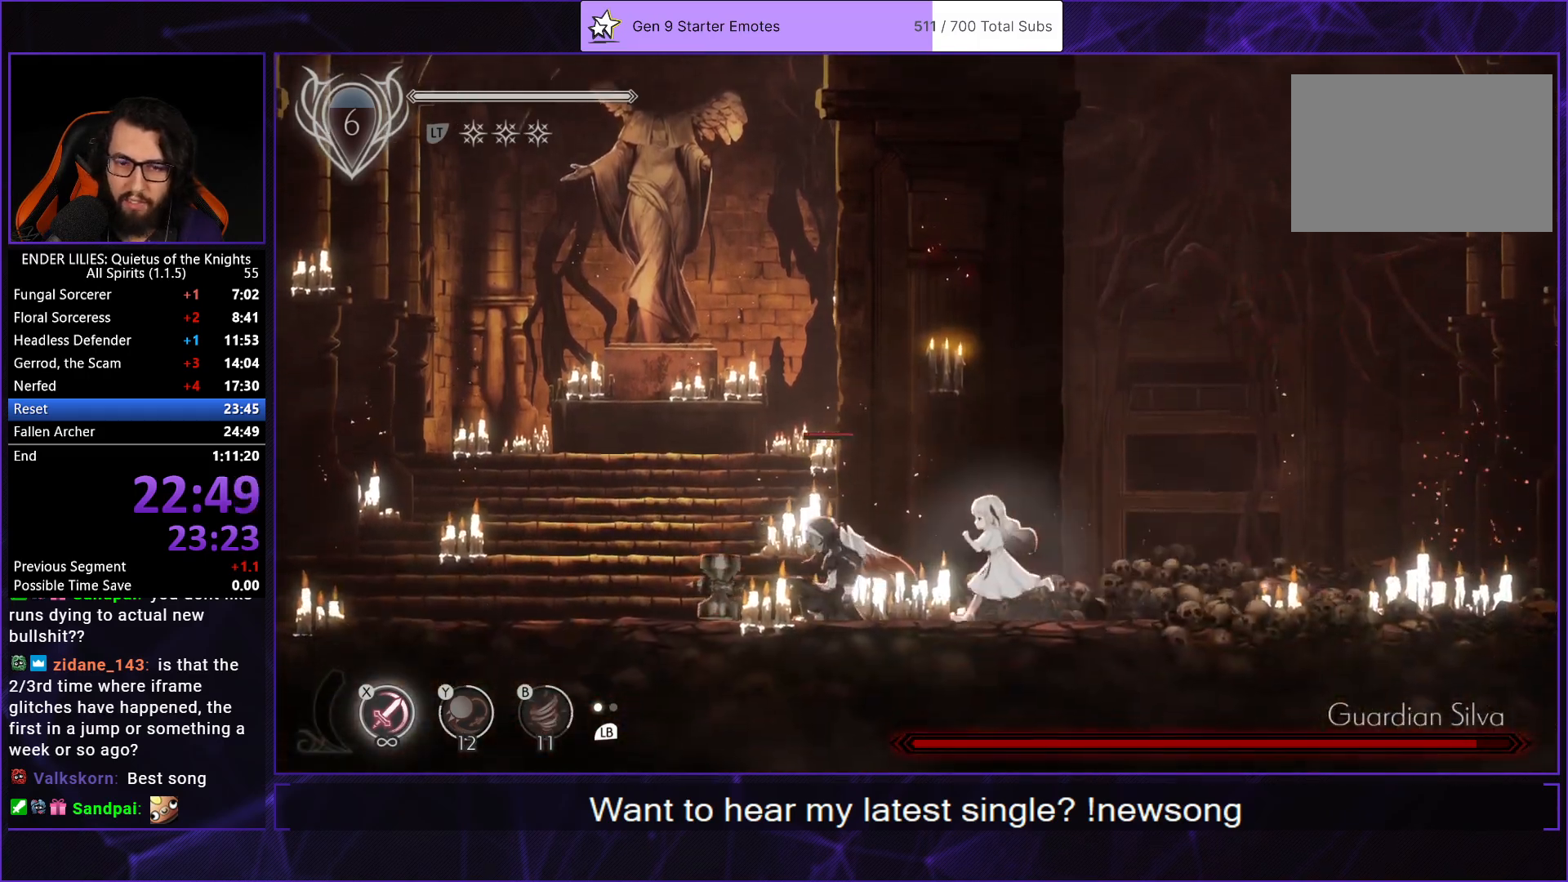
{"buttons": ["DPAD_LEFT"], "left_stick": "center", "right_stick": "center", "events": [[83, "A", "down"], [217, "A", "up"]]}
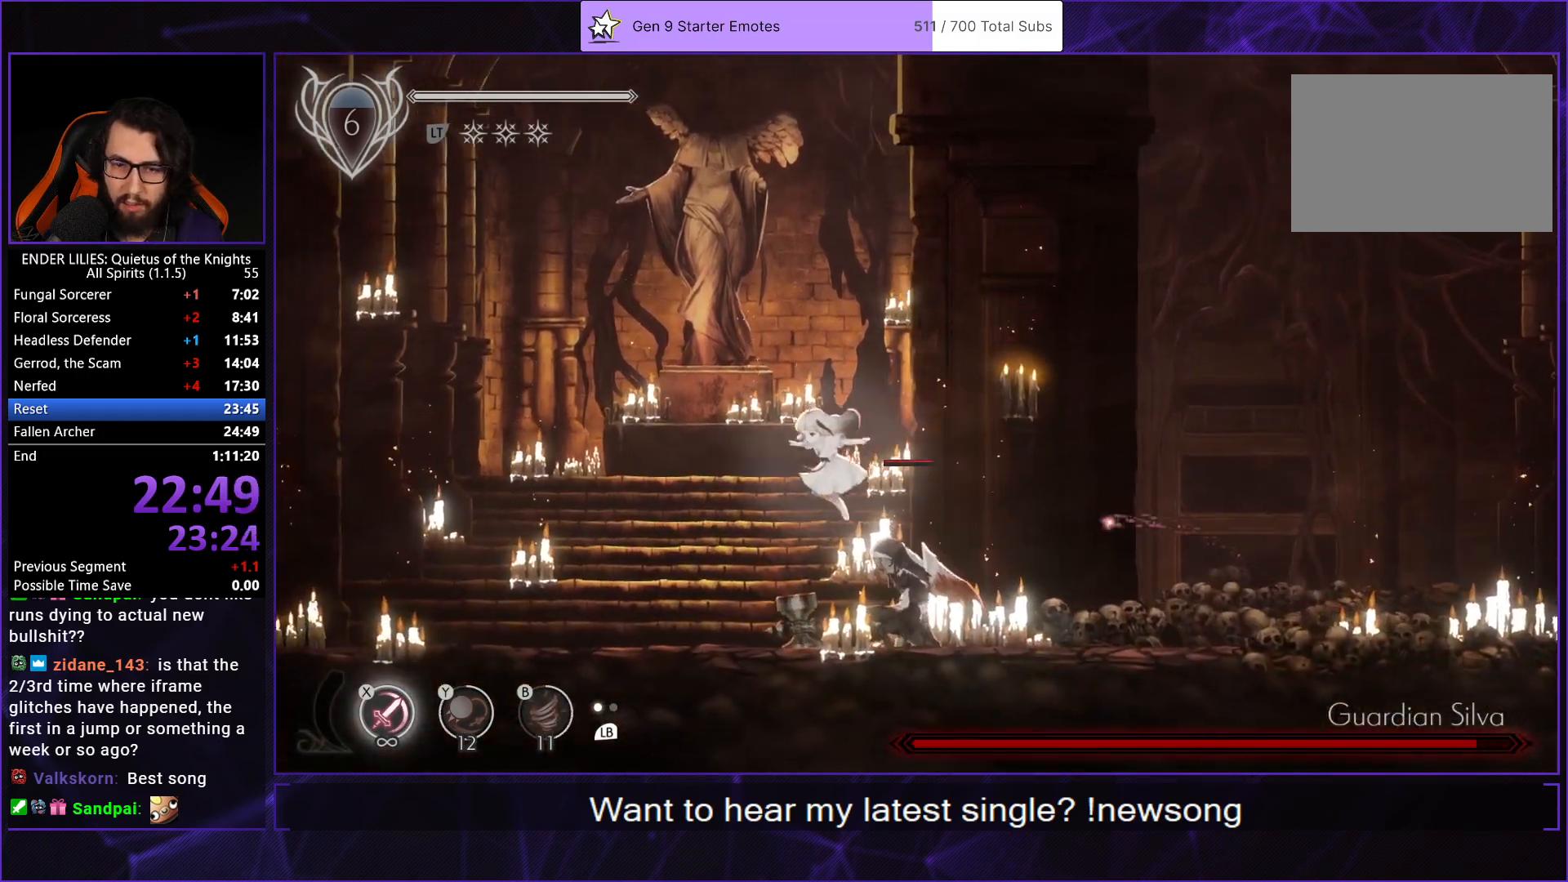
{"buttons": [], "left_stick": "center", "right_stick": "center", "events": [[83, "DPAD_LEFT", "up"], [183, "DPAD_RIGHT", "down"], [267, "DPAD_RIGHT", "up"]]}
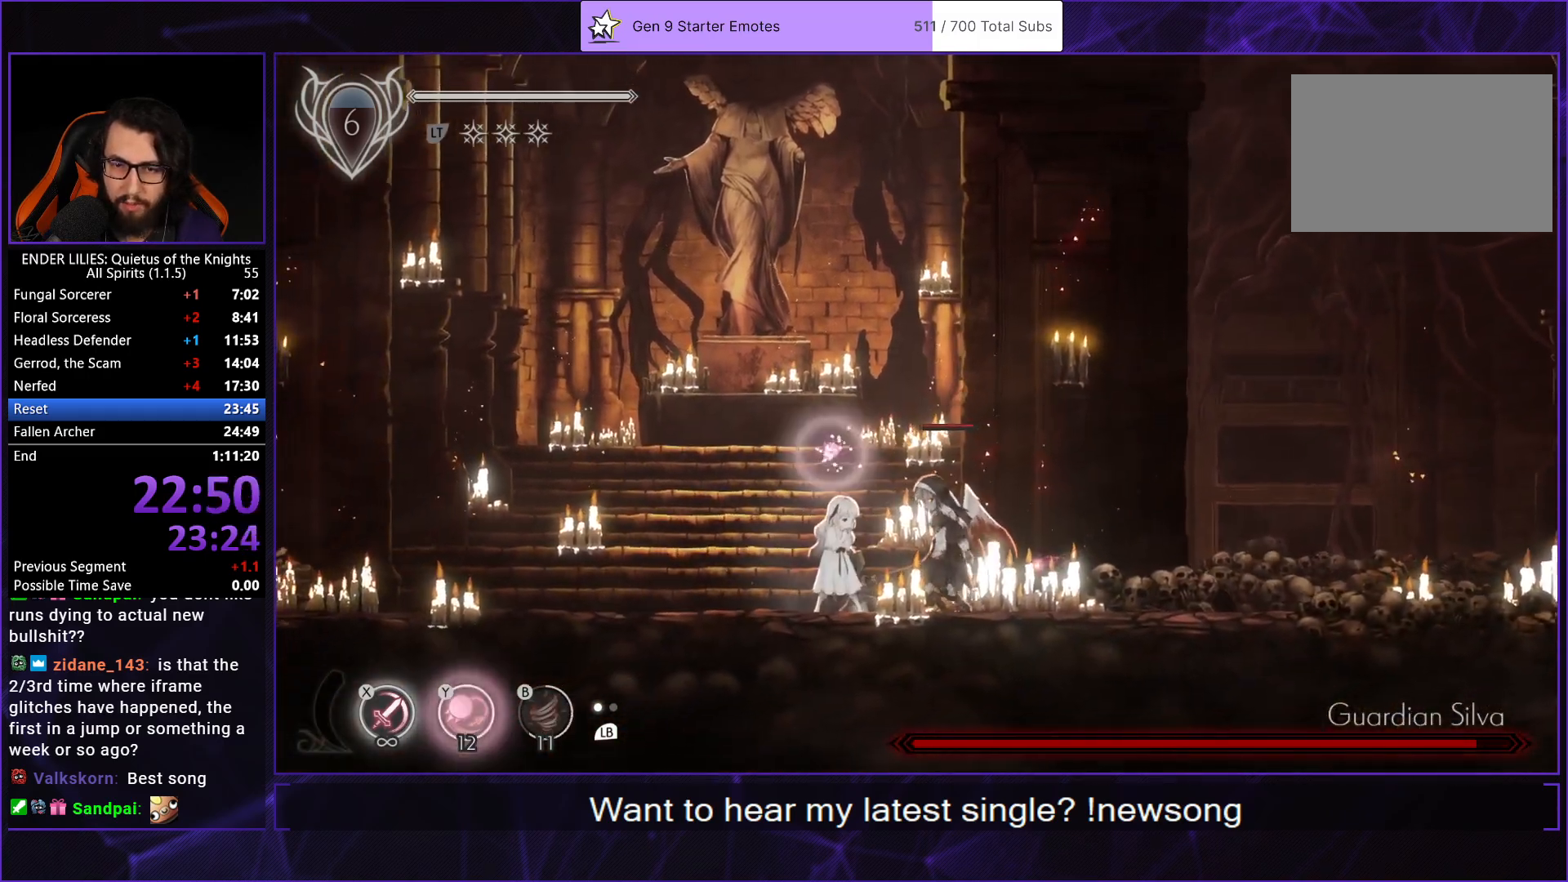
{"buttons": [], "left_stick": "center", "right_stick": "center", "events": []}
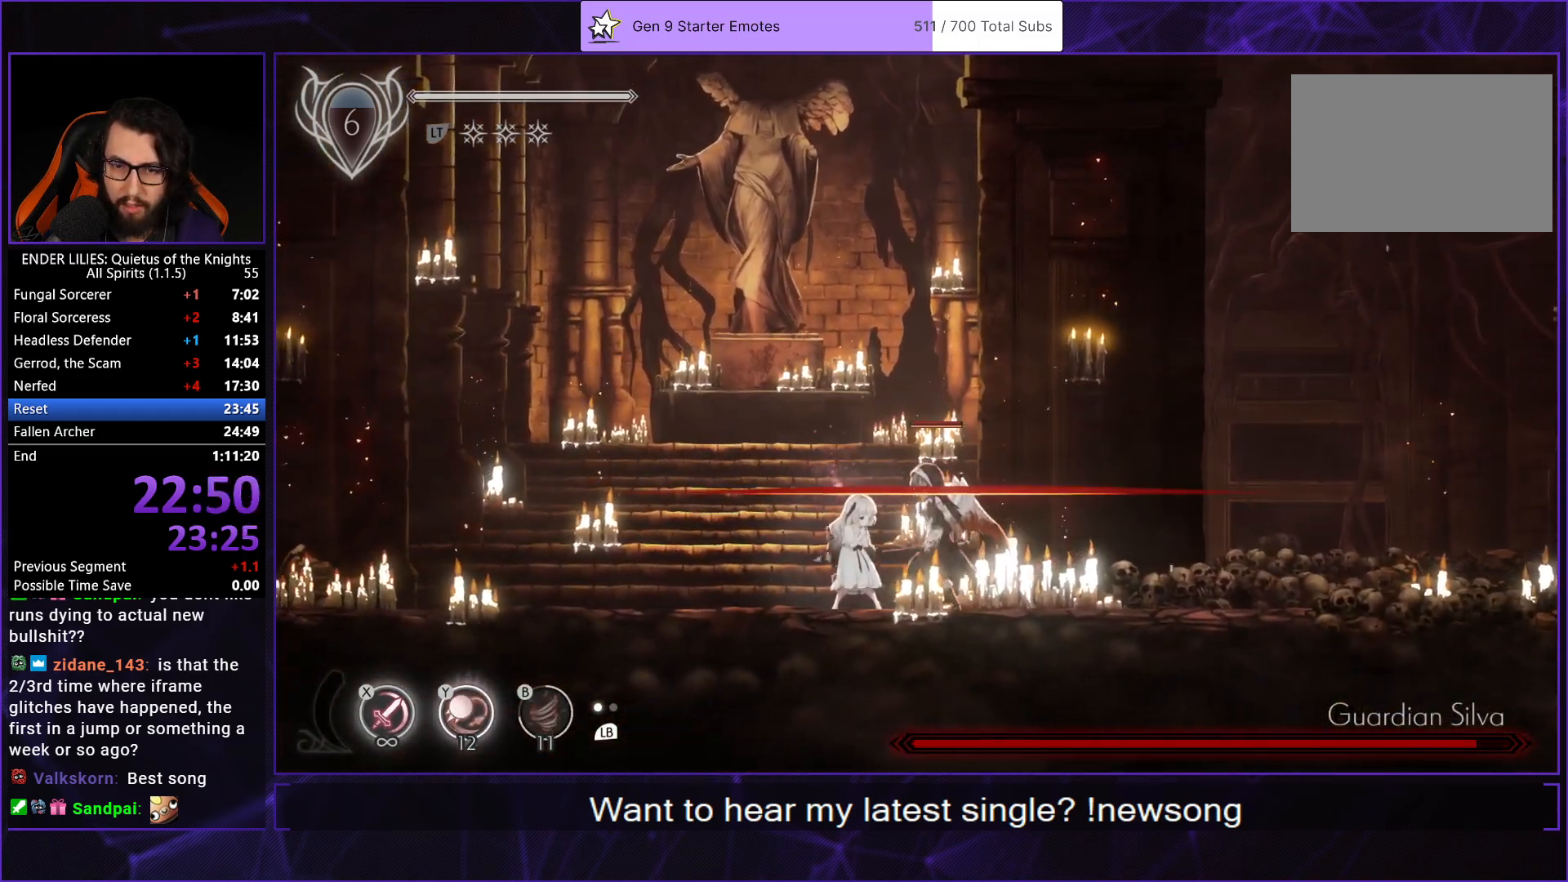
{"buttons": [], "left_stick": "center", "right_stick": "center", "events": [[200, "R1", "down"], [333, "R1", "up"]]}
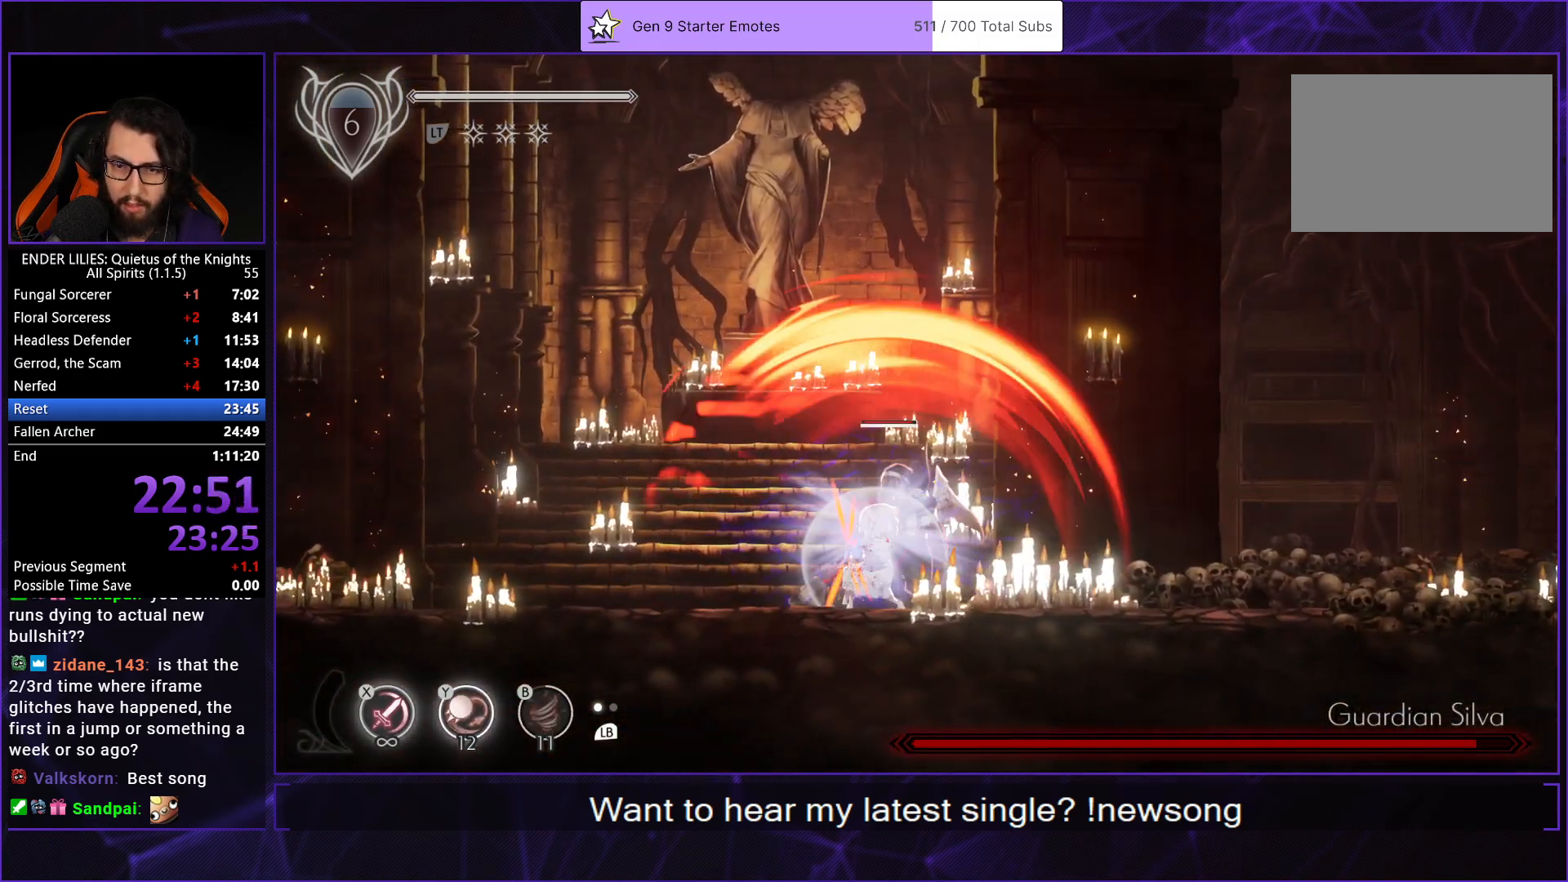
{"buttons": ["Y"], "left_stick": "center", "right_stick": "center", "events": [[67, "Y", "down"], [133, "Y", "up"], [217, "Y", "down"], [283, "Y", "up"], [367, "Y", "down"], [450, "Y", "up"], [500, "Y", "down"]]}